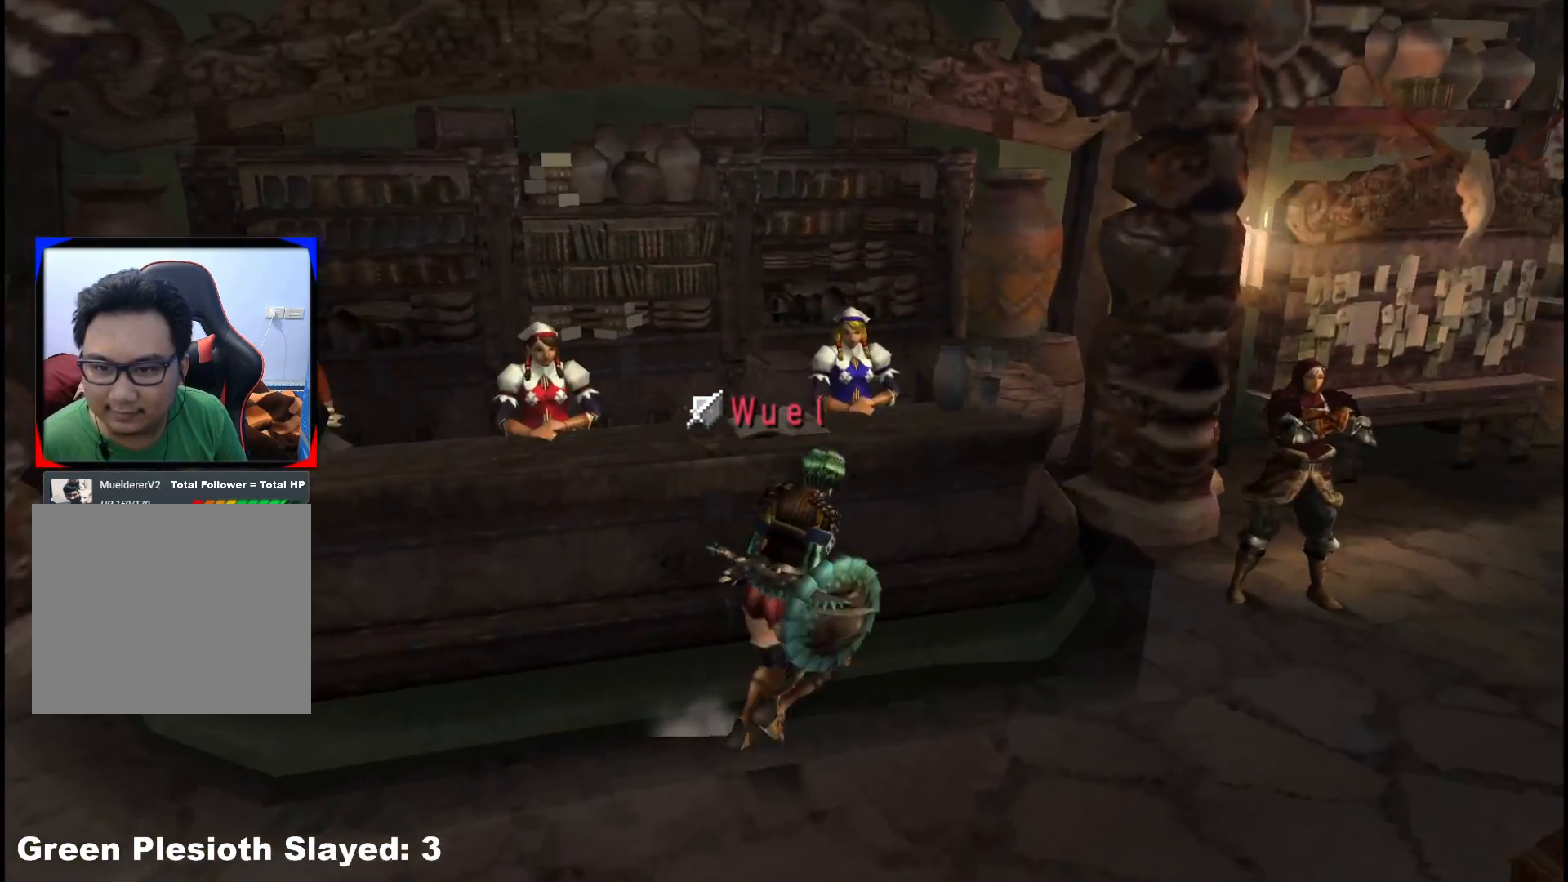
Gameplay with a controller (Xbox layout); each line is a JSON object with the inputs held at the frame after it. "events" lists button and stick changes between this image and that frame as [ms after this image, input, new state], when the widget could be followed in between. Not read: L2 L3 R3.
{"buttons": [], "left_stick": "up-right", "right_stick": "center", "events": [[17, "A", "down"], [100, "A", "up"], [100, "left_stick", "up"], [183, "A", "down"], [267, "A", "up"], [333, "A", "down"], [433, "A", "up"], [483, "left_stick", "up-right"]]}
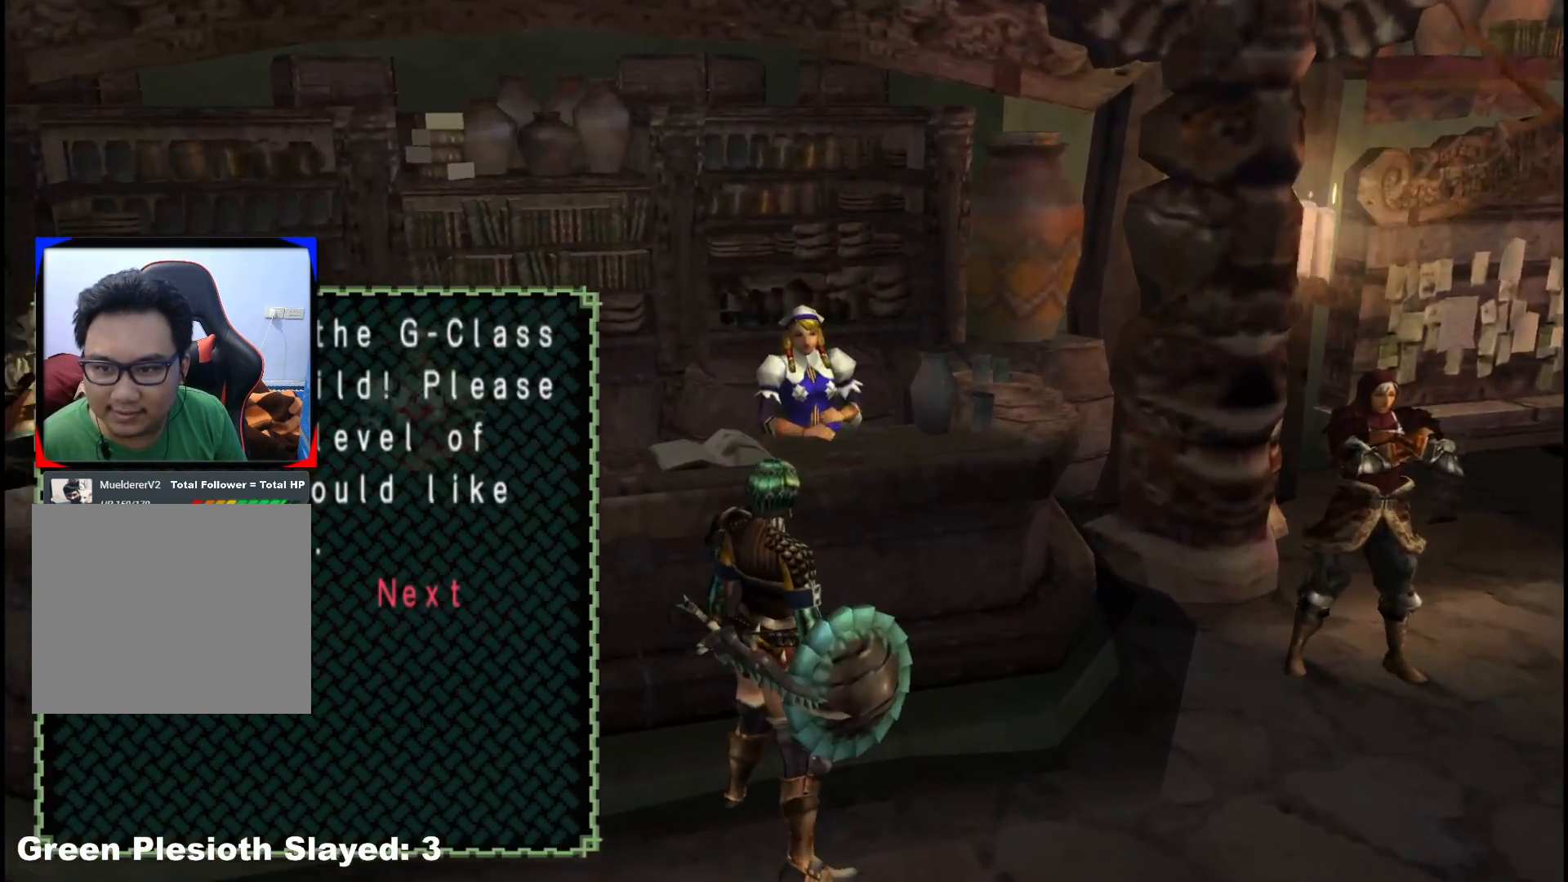
{"buttons": [], "left_stick": "center", "right_stick": "center", "events": [[17, "left_stick", "center"], [250, "A", "down"], [367, "A", "up"]]}
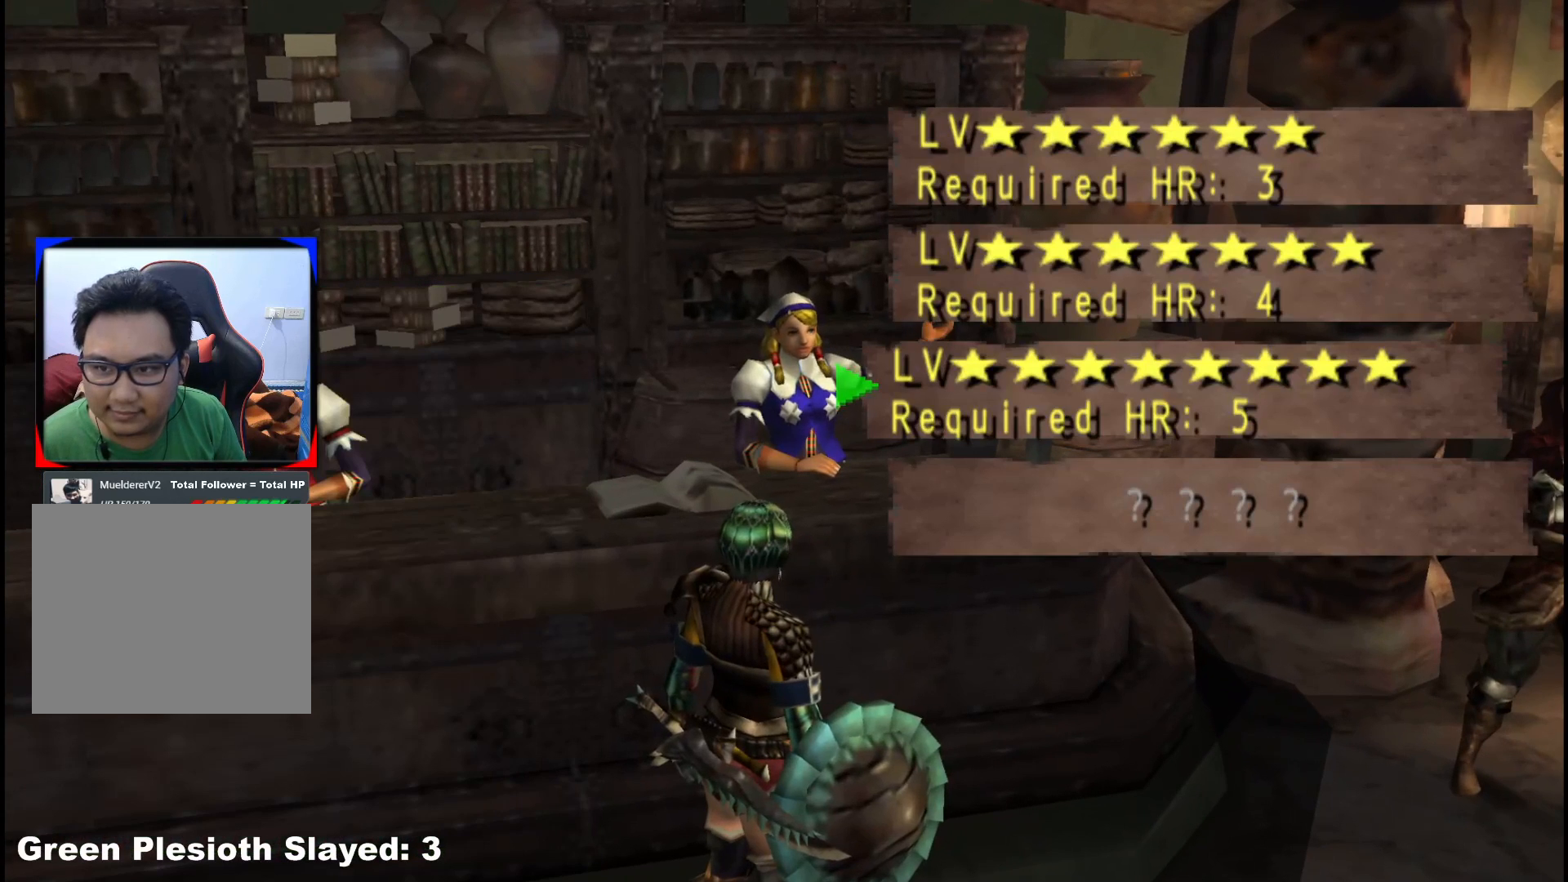
{"buttons": [], "left_stick": "center", "right_stick": "center", "events": []}
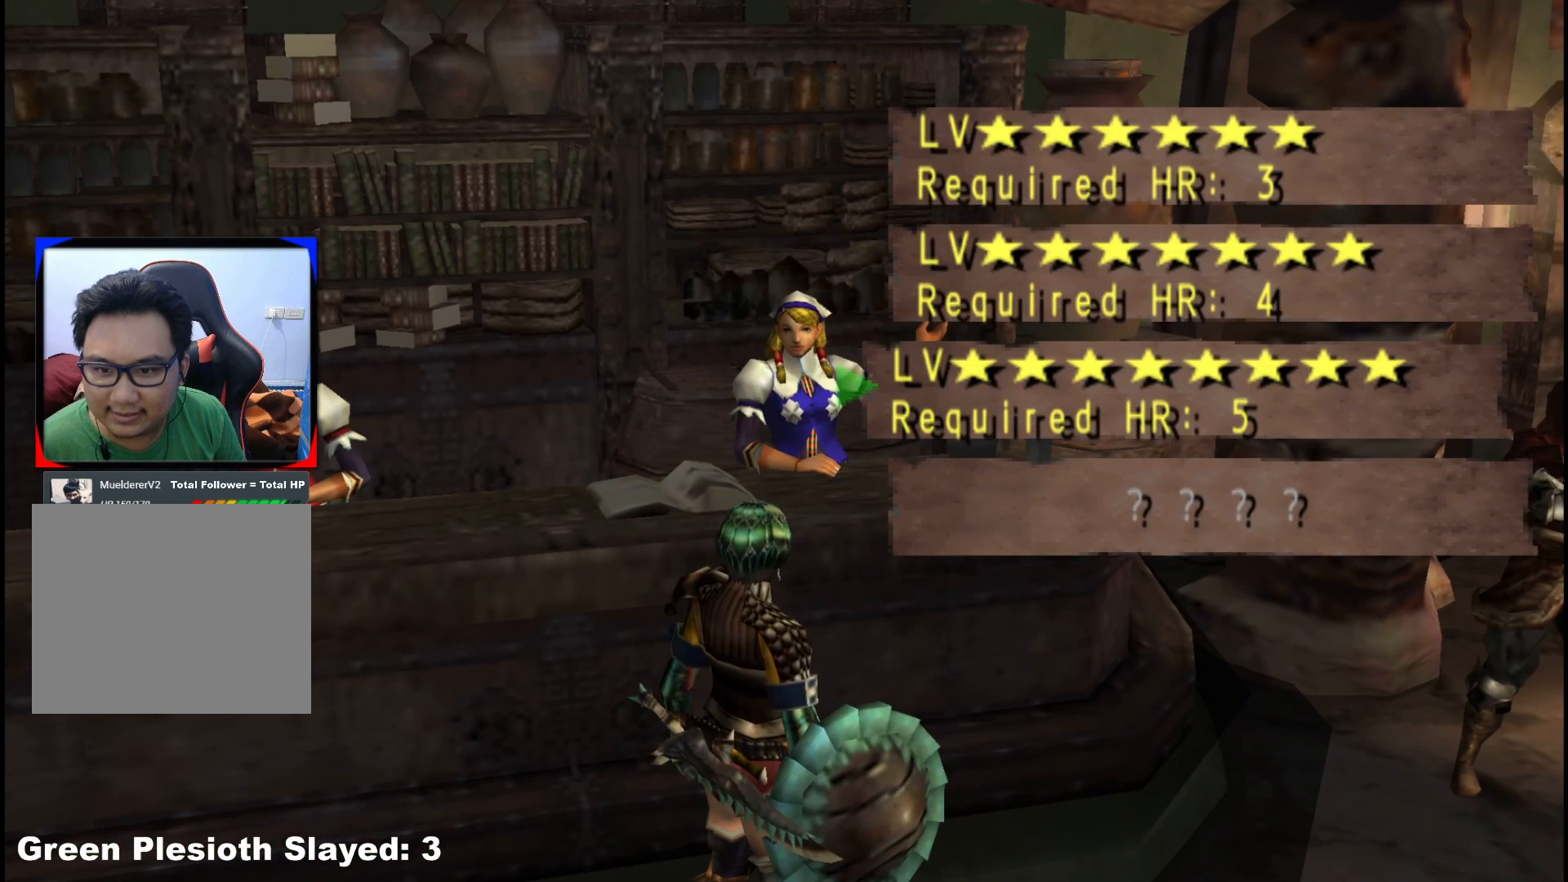
{"buttons": [], "left_stick": "center", "right_stick": "center", "events": [[67, "A", "down"], [150, "A", "up"], [233, "A", "down"], [317, "A", "up"], [400, "A", "down"], [483, "A", "up"]]}
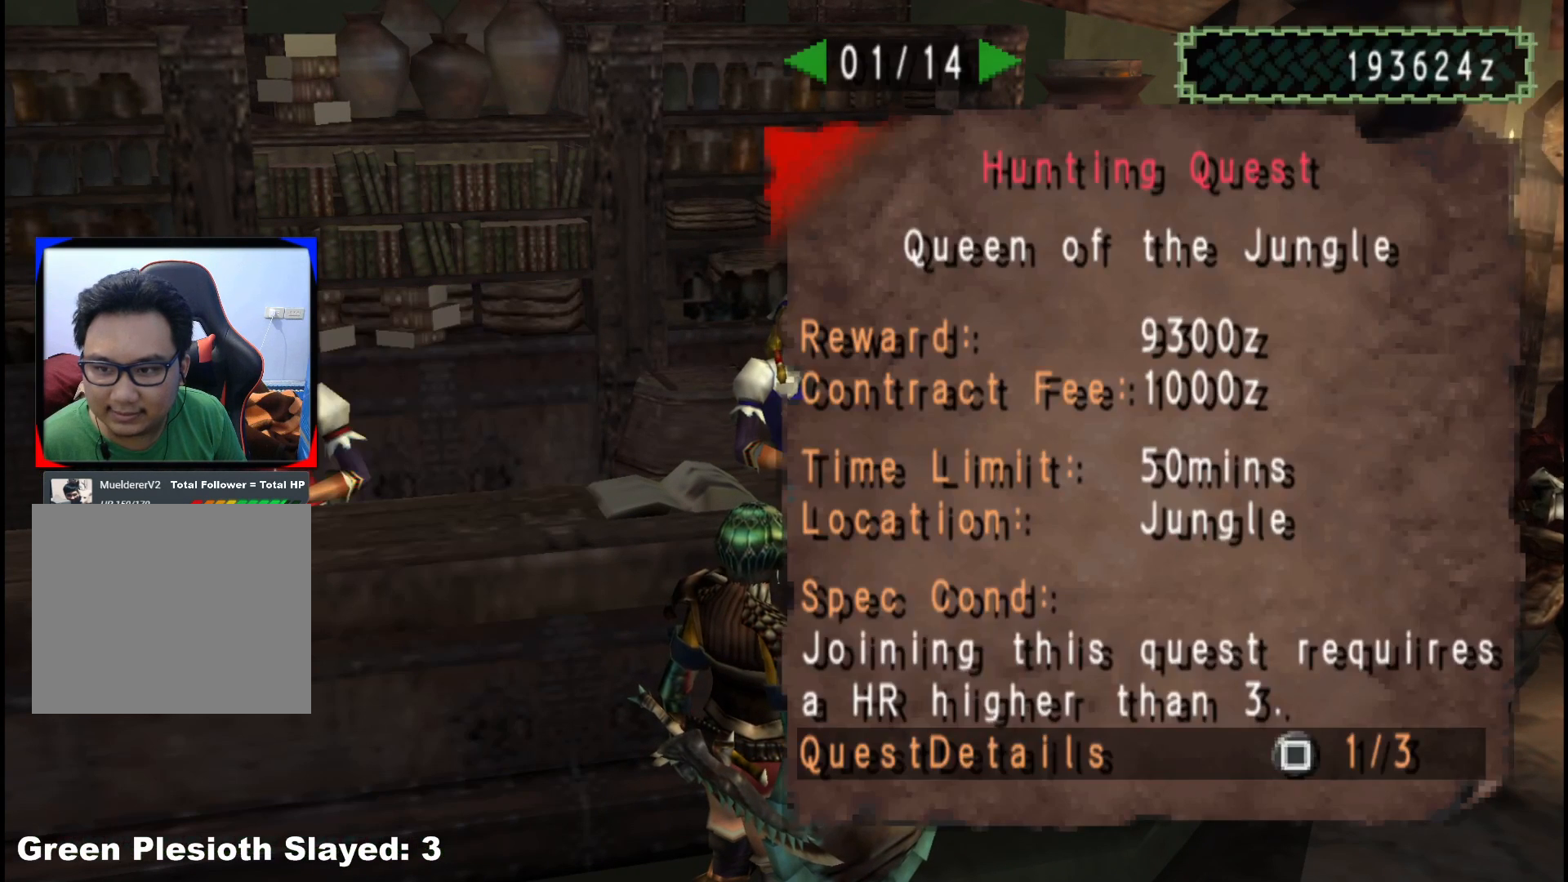
{"buttons": [], "left_stick": "center", "right_stick": "center", "events": [[250, "DPAD_LEFT", "down"], [333, "DPAD_LEFT", "up"], [433, "DPAD_LEFT", "down"], [500, "DPAD_LEFT", "up"]]}
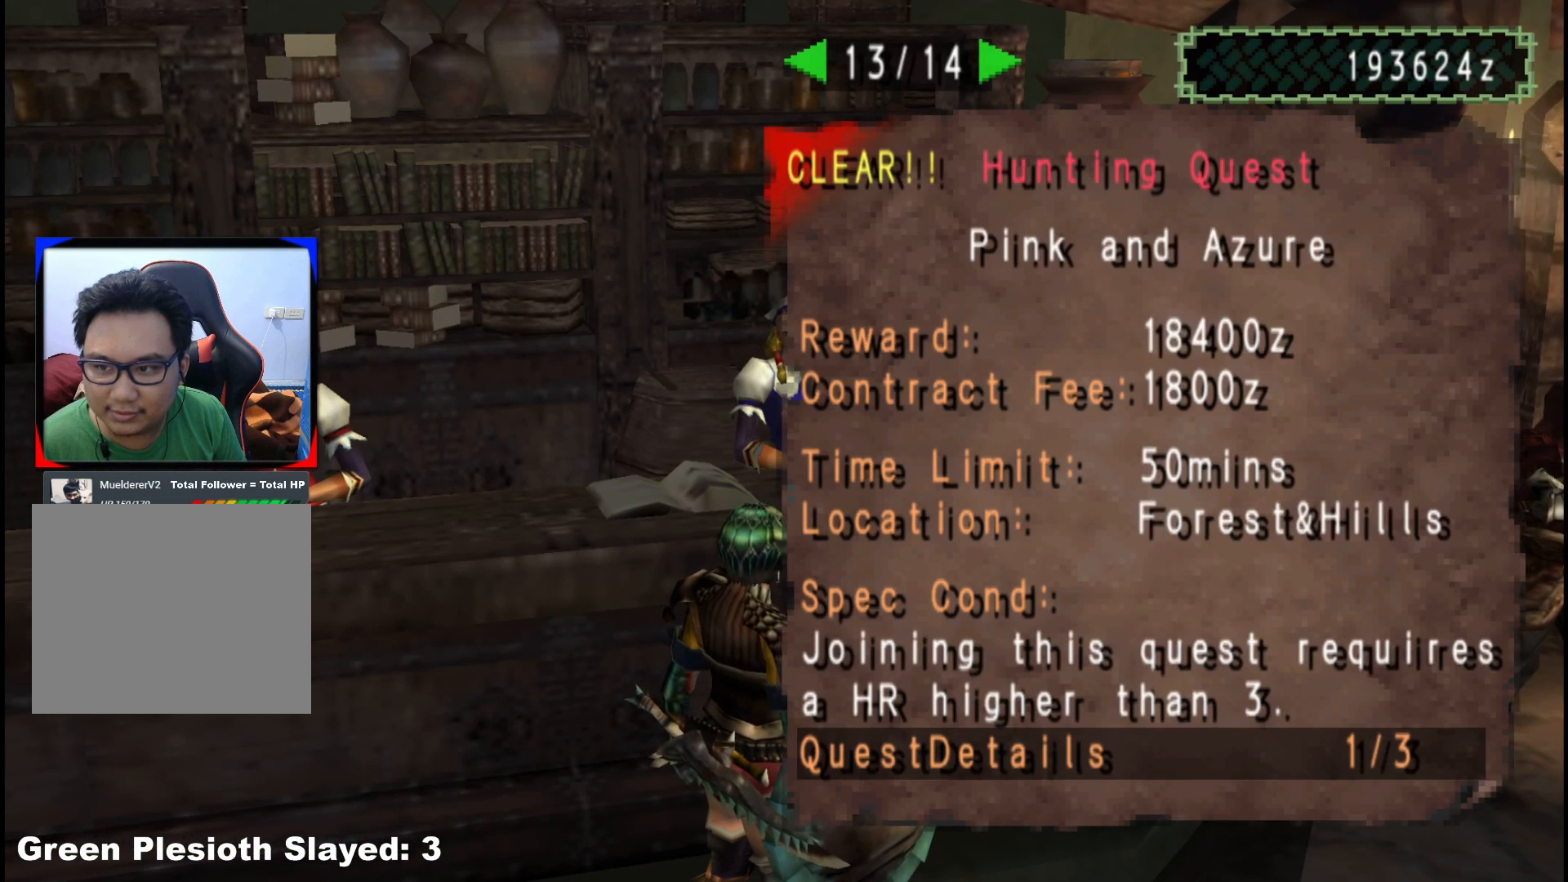
{"buttons": [], "left_stick": "center", "right_stick": "center", "events": [[217, "DPAD_RIGHT", "down"], [283, "DPAD_RIGHT", "up"], [367, "DPAD_RIGHT", "down"], [450, "DPAD_RIGHT", "up"]]}
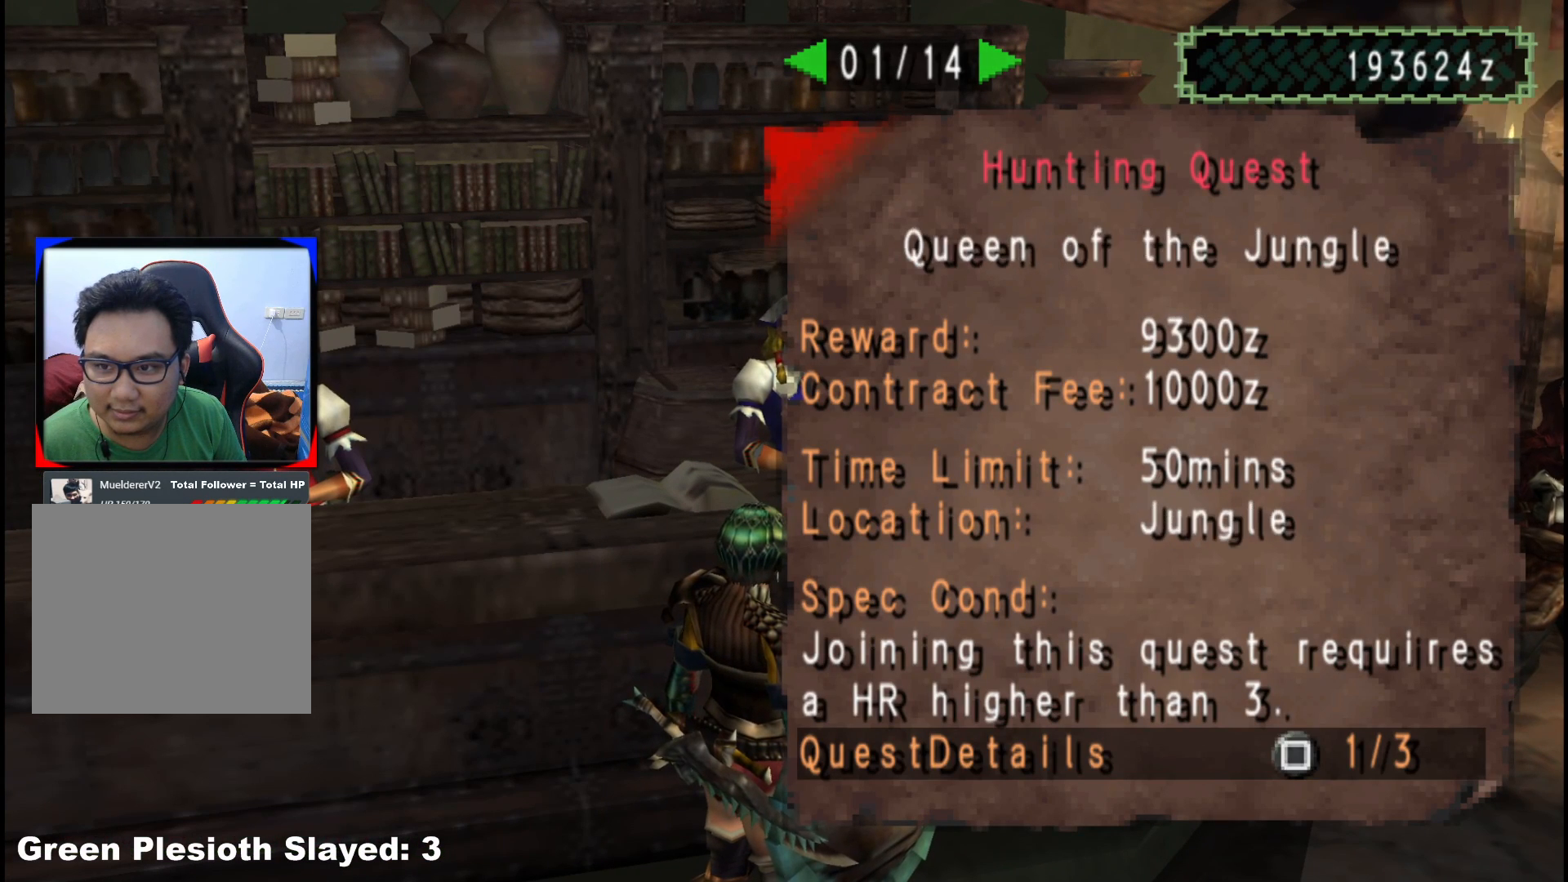
{"buttons": ["DPAD_RIGHT"], "left_stick": "center", "right_stick": "center", "events": [[33, "DPAD_RIGHT", "down"], [133, "DPAD_RIGHT", "up"], [250, "DPAD_RIGHT", "down"], [367, "DPAD_RIGHT", "up"], [433, "DPAD_RIGHT", "down"]]}
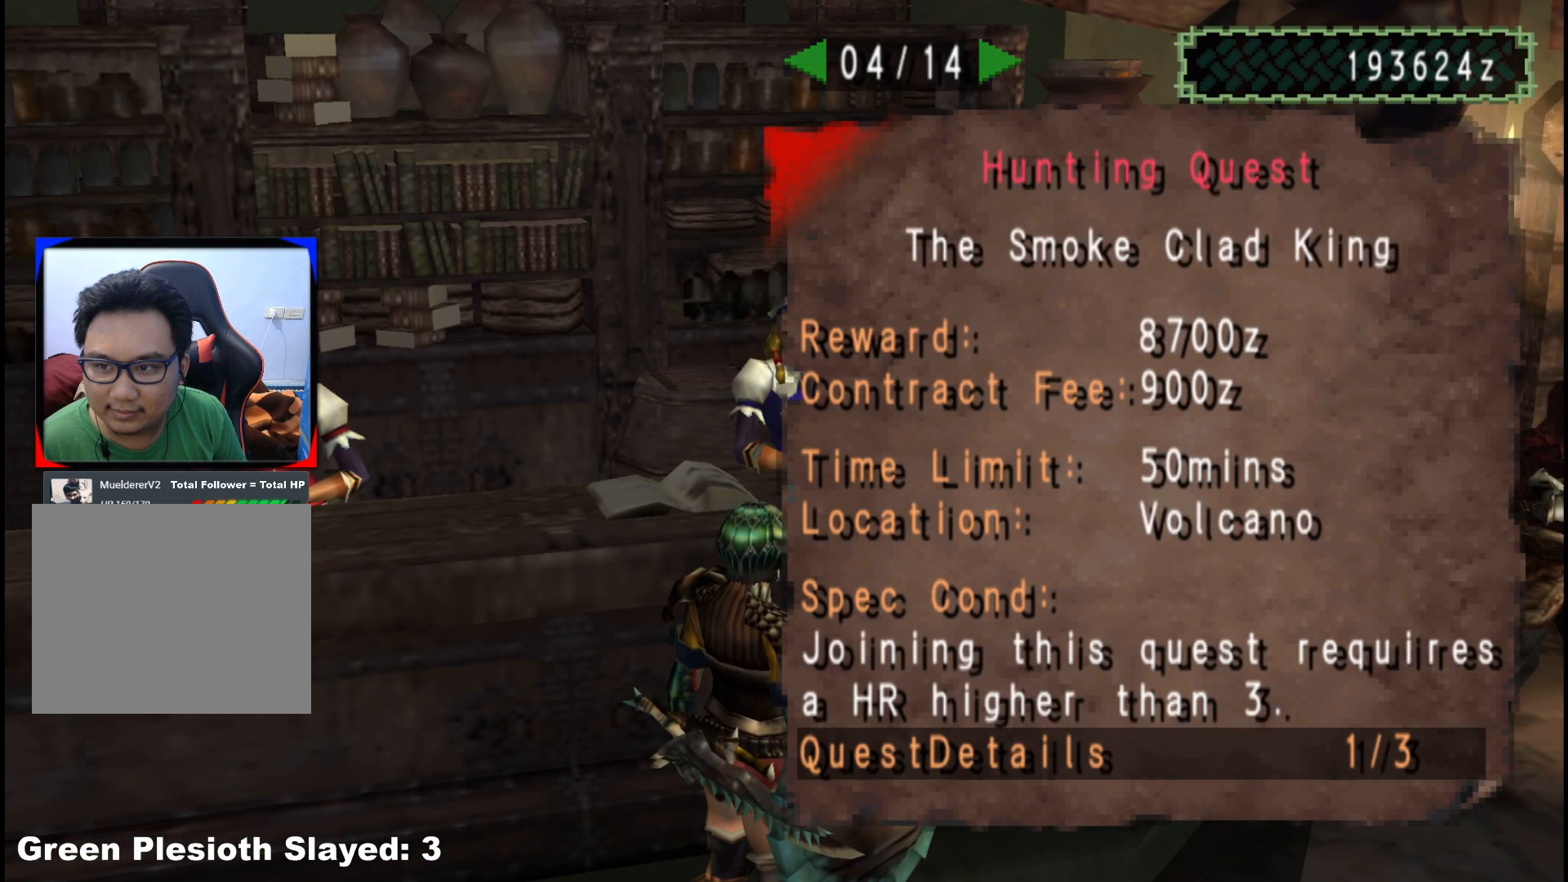
{"buttons": ["X", "DPAD_RIGHT"], "left_stick": "center", "right_stick": "center", "events": [[17, "DPAD_RIGHT", "up"], [233, "DPAD_RIGHT", "down"], [333, "DPAD_RIGHT", "up"], [433, "DPAD_RIGHT", "down"], [500, "X", "down"]]}
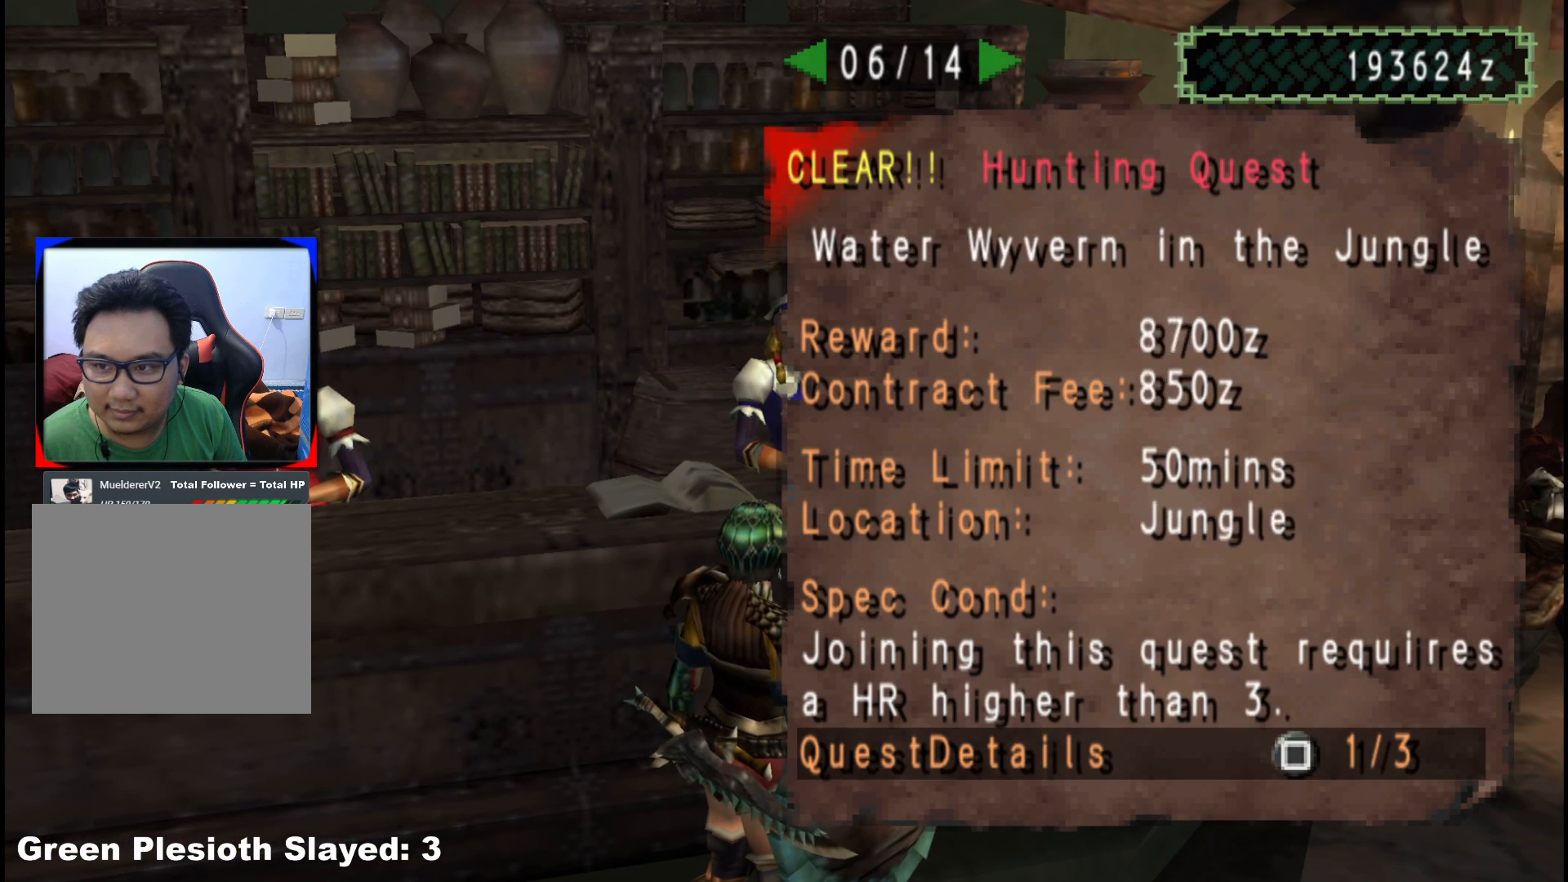
{"buttons": [], "left_stick": "center", "right_stick": "center", "events": [[33, "DPAD_RIGHT", "up"], [117, "X", "up"], [183, "DPAD_RIGHT", "down"], [267, "DPAD_RIGHT", "up"], [367, "DPAD_RIGHT", "down"], [450, "DPAD_RIGHT", "up"]]}
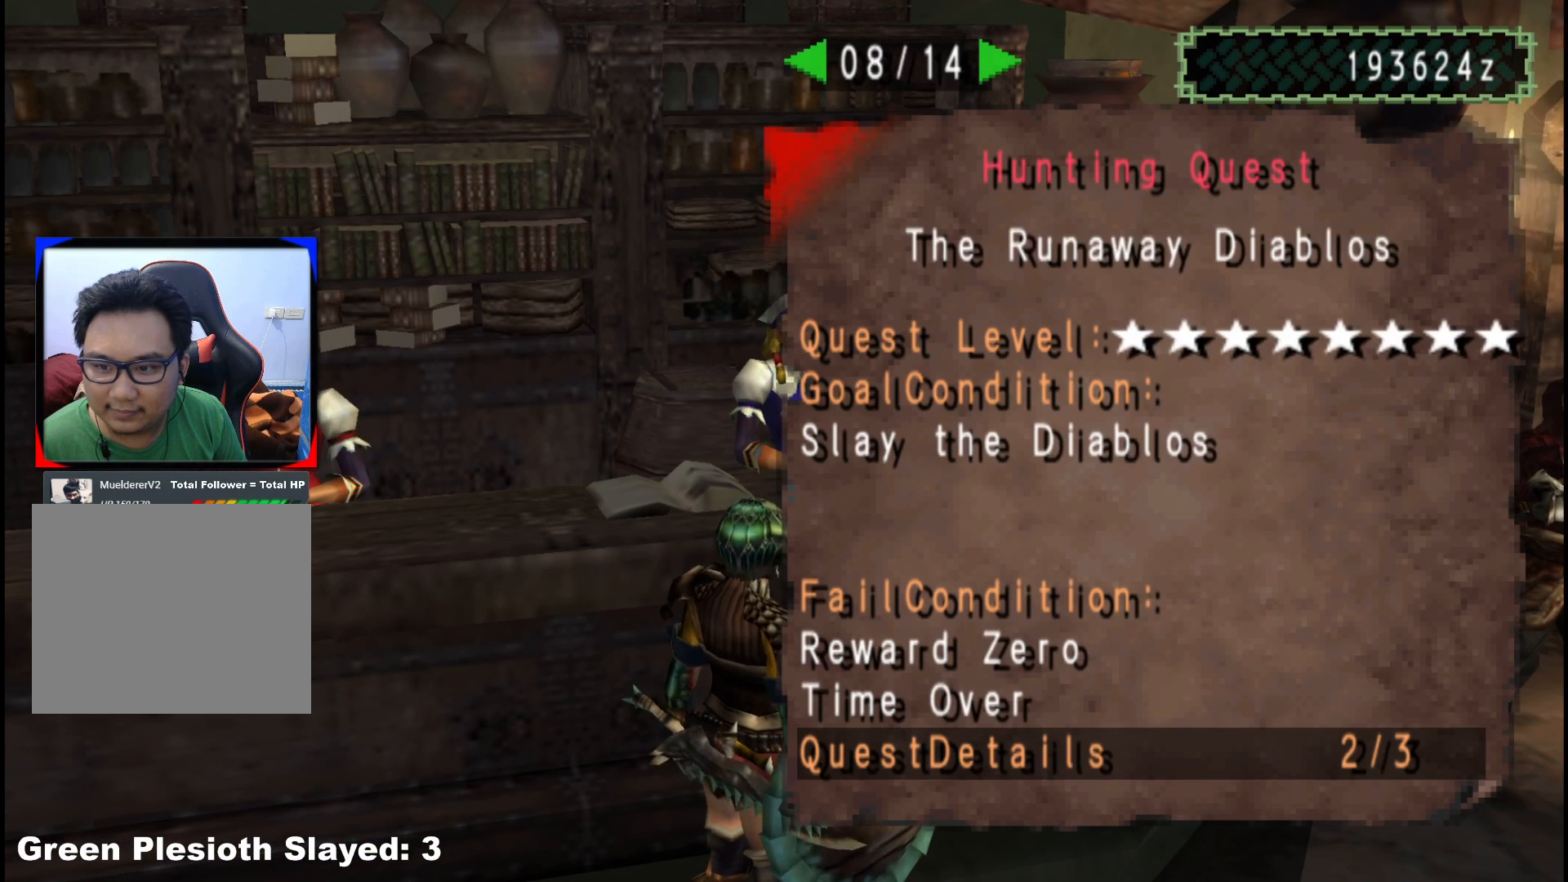
{"buttons": [], "left_stick": "center", "right_stick": "center", "events": [[17, "DPAD_RIGHT", "down"], [150, "DPAD_RIGHT", "up"], [183, "DPAD_RIGHT", "down"], [317, "DPAD_RIGHT", "up"], [383, "DPAD_RIGHT", "down"], [500, "DPAD_RIGHT", "up"]]}
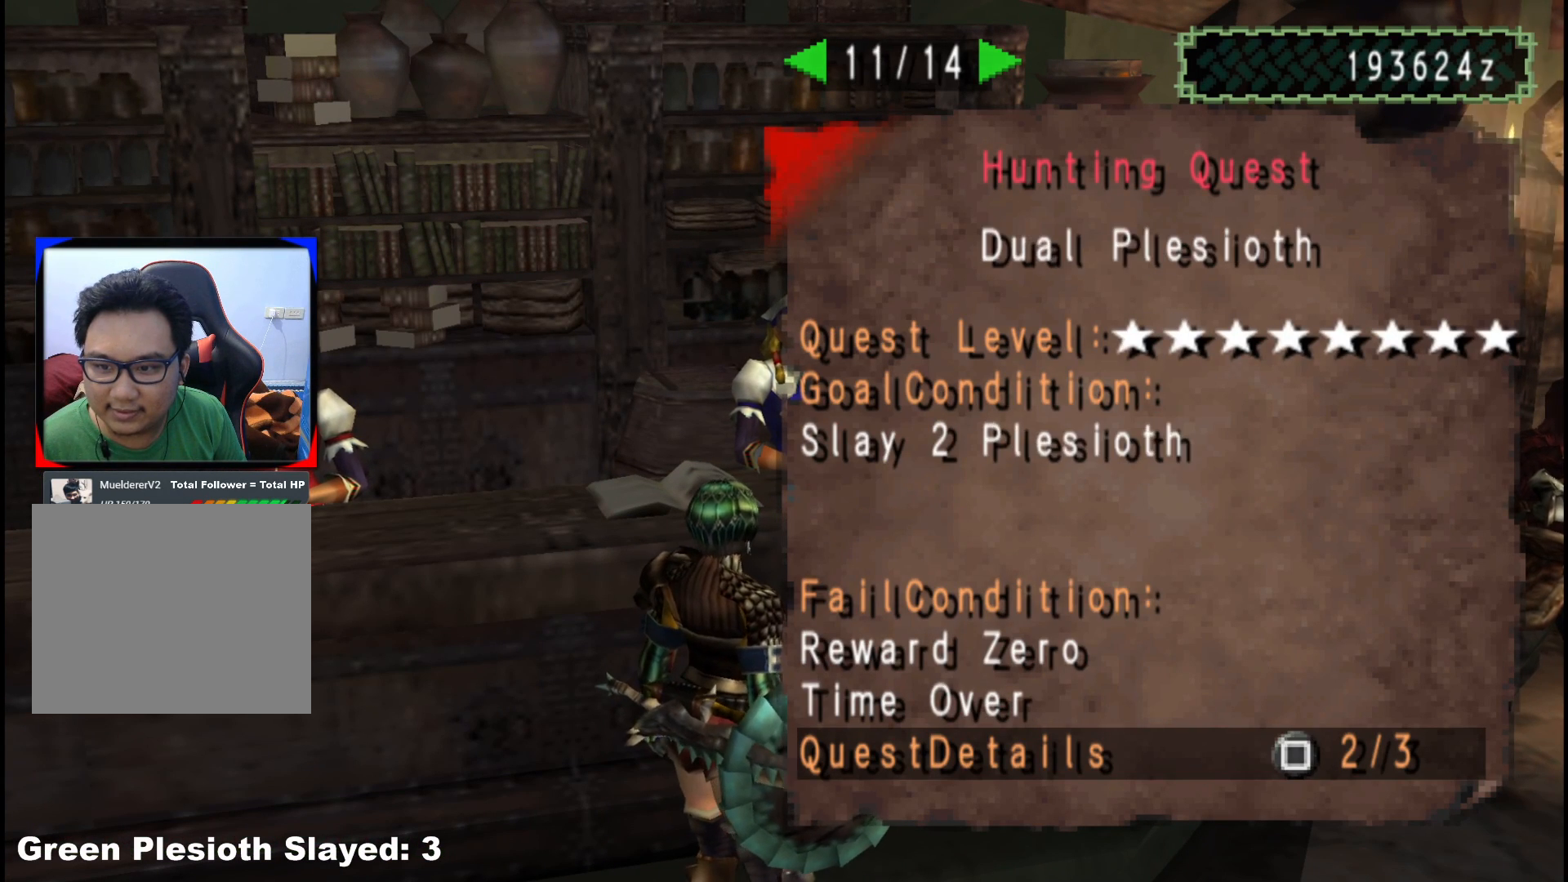
{"buttons": ["DPAD_RIGHT"], "left_stick": "center", "right_stick": "center", "events": [[67, "DPAD_RIGHT", "down"], [183, "DPAD_RIGHT", "up"], [250, "DPAD_RIGHT", "down"], [367, "DPAD_RIGHT", "up"], [433, "DPAD_RIGHT", "down"]]}
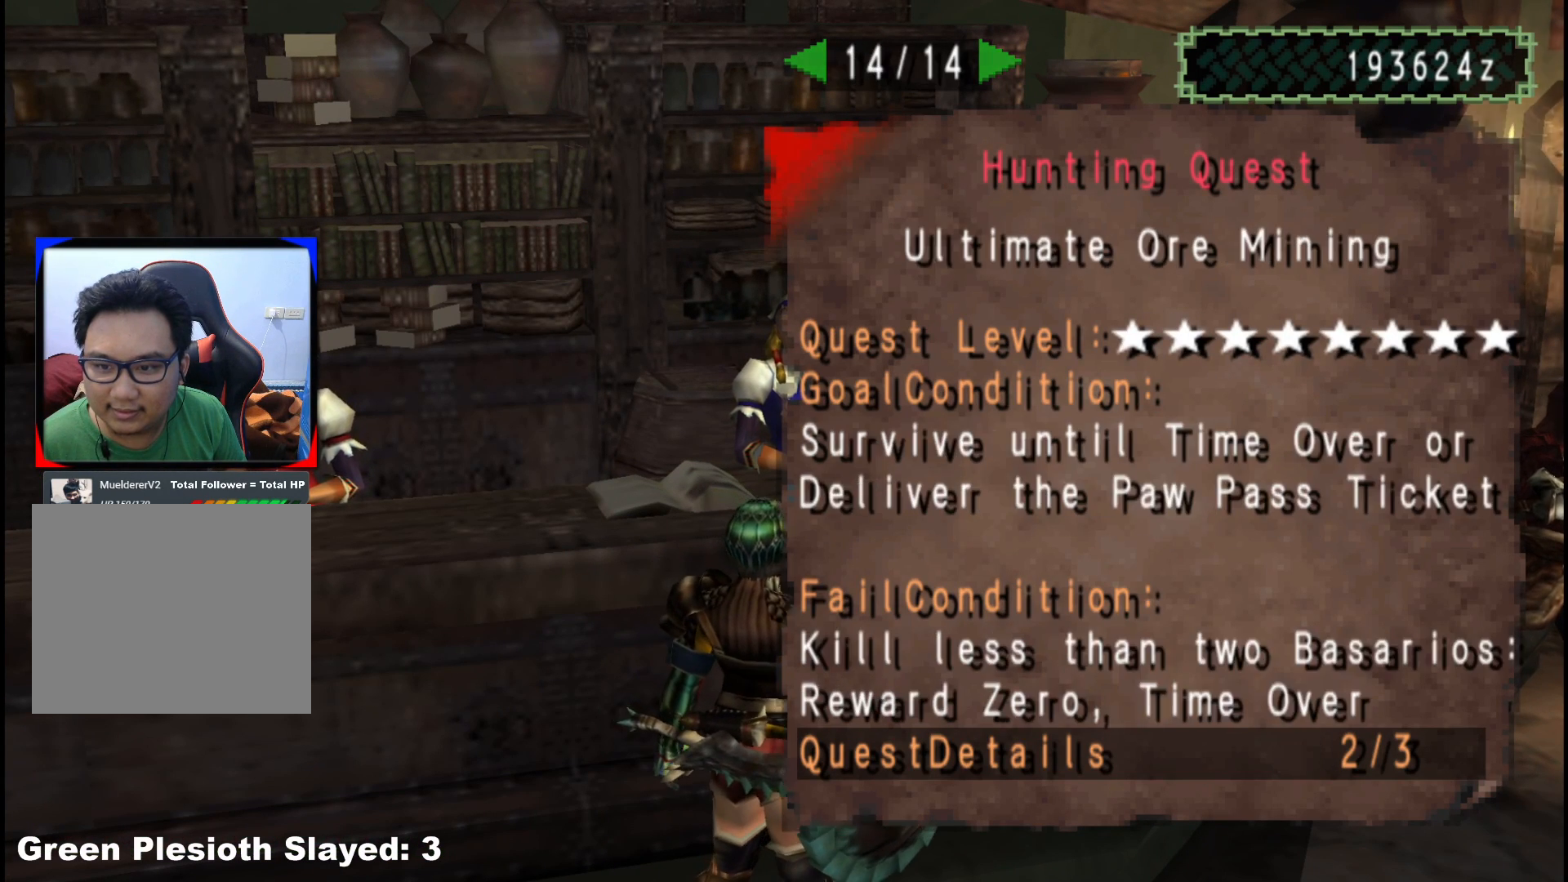
{"buttons": ["DPAD_RIGHT"], "left_stick": "center", "right_stick": "center", "events": [[50, "DPAD_RIGHT", "up"], [133, "DPAD_RIGHT", "down"], [233, "DPAD_RIGHT", "up"], [300, "DPAD_RIGHT", "down"], [417, "DPAD_RIGHT", "up"], [483, "DPAD_RIGHT", "down"]]}
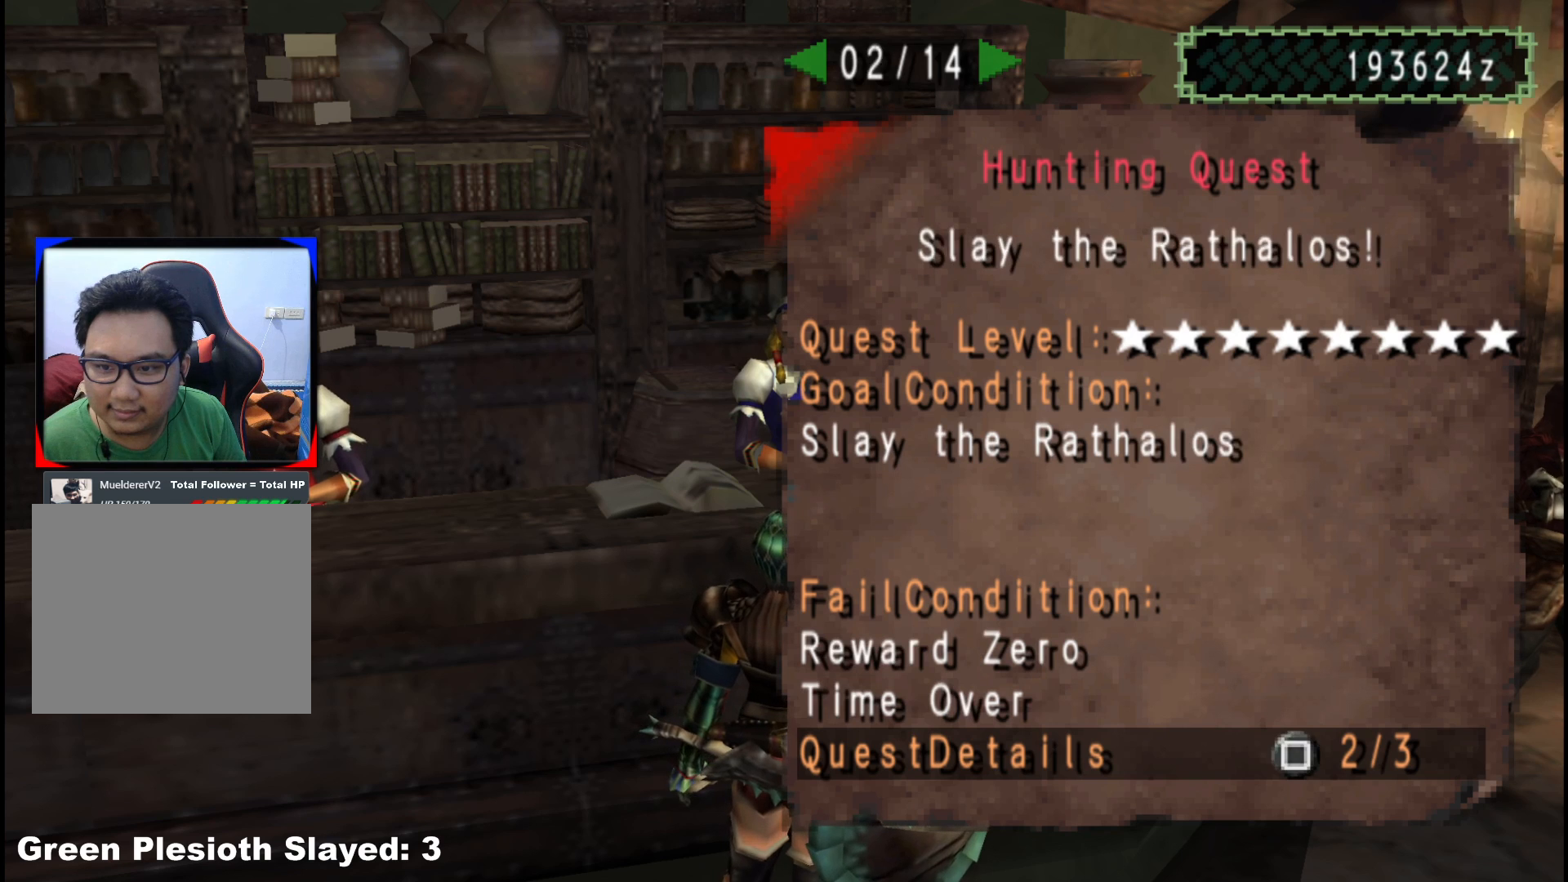
{"buttons": [], "left_stick": "center", "right_stick": "center", "events": [[100, "DPAD_RIGHT", "up"], [167, "DPAD_RIGHT", "down"], [283, "DPAD_RIGHT", "up"], [350, "B", "down"], [467, "B", "up"]]}
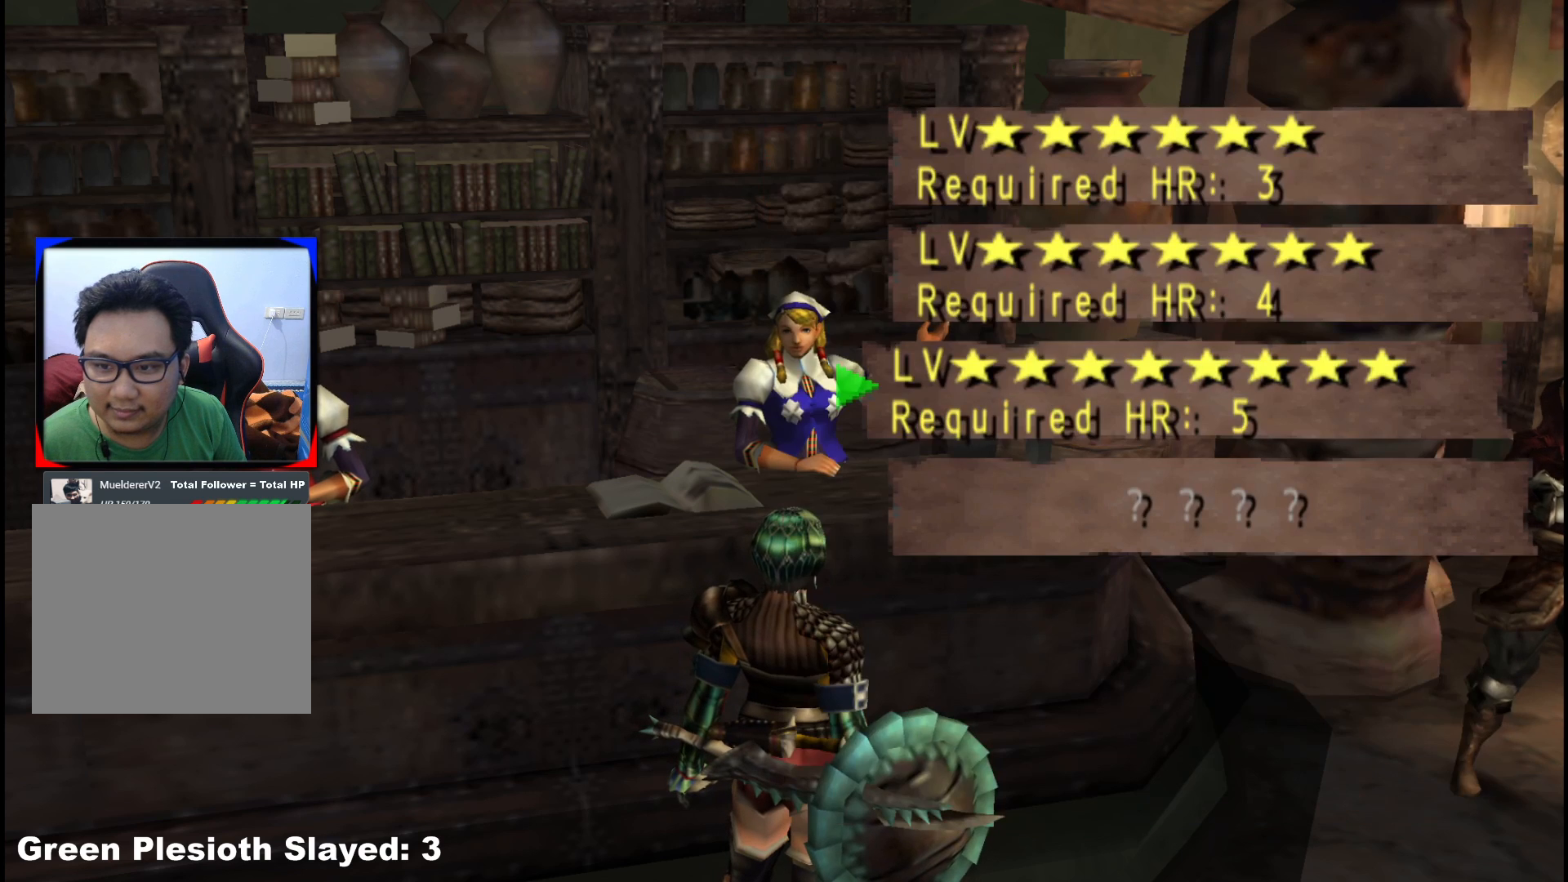
{"buttons": [], "left_stick": "center", "right_stick": "center", "events": [[283, "DPAD_UP", "down"], [400, "DPAD_UP", "up"]]}
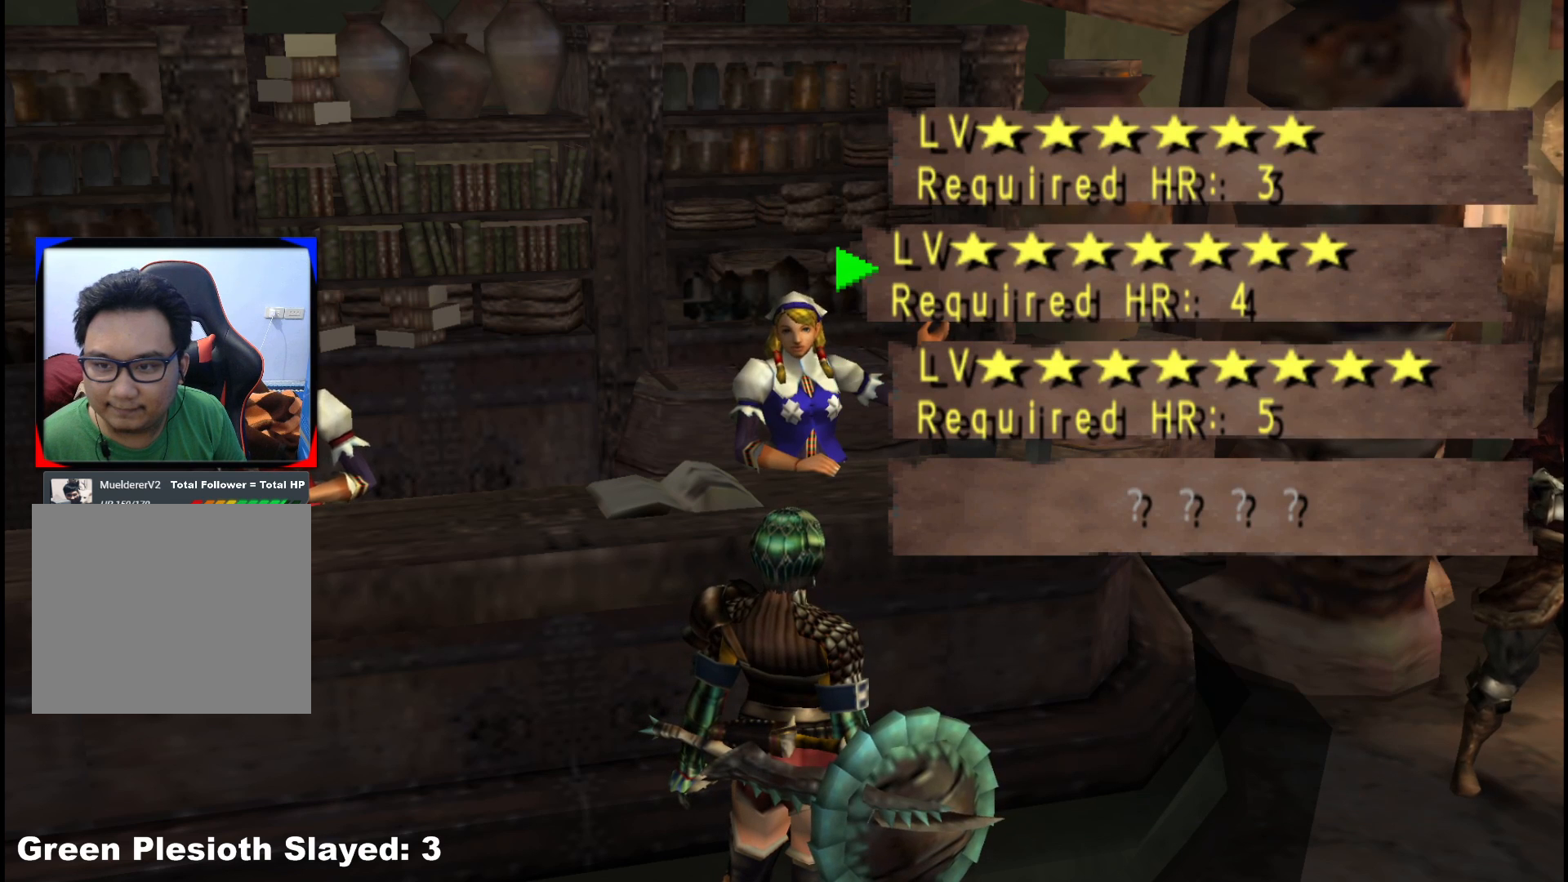
{"buttons": [], "left_stick": "center", "right_stick": "center", "events": [[233, "A", "down"], [333, "A", "up"]]}
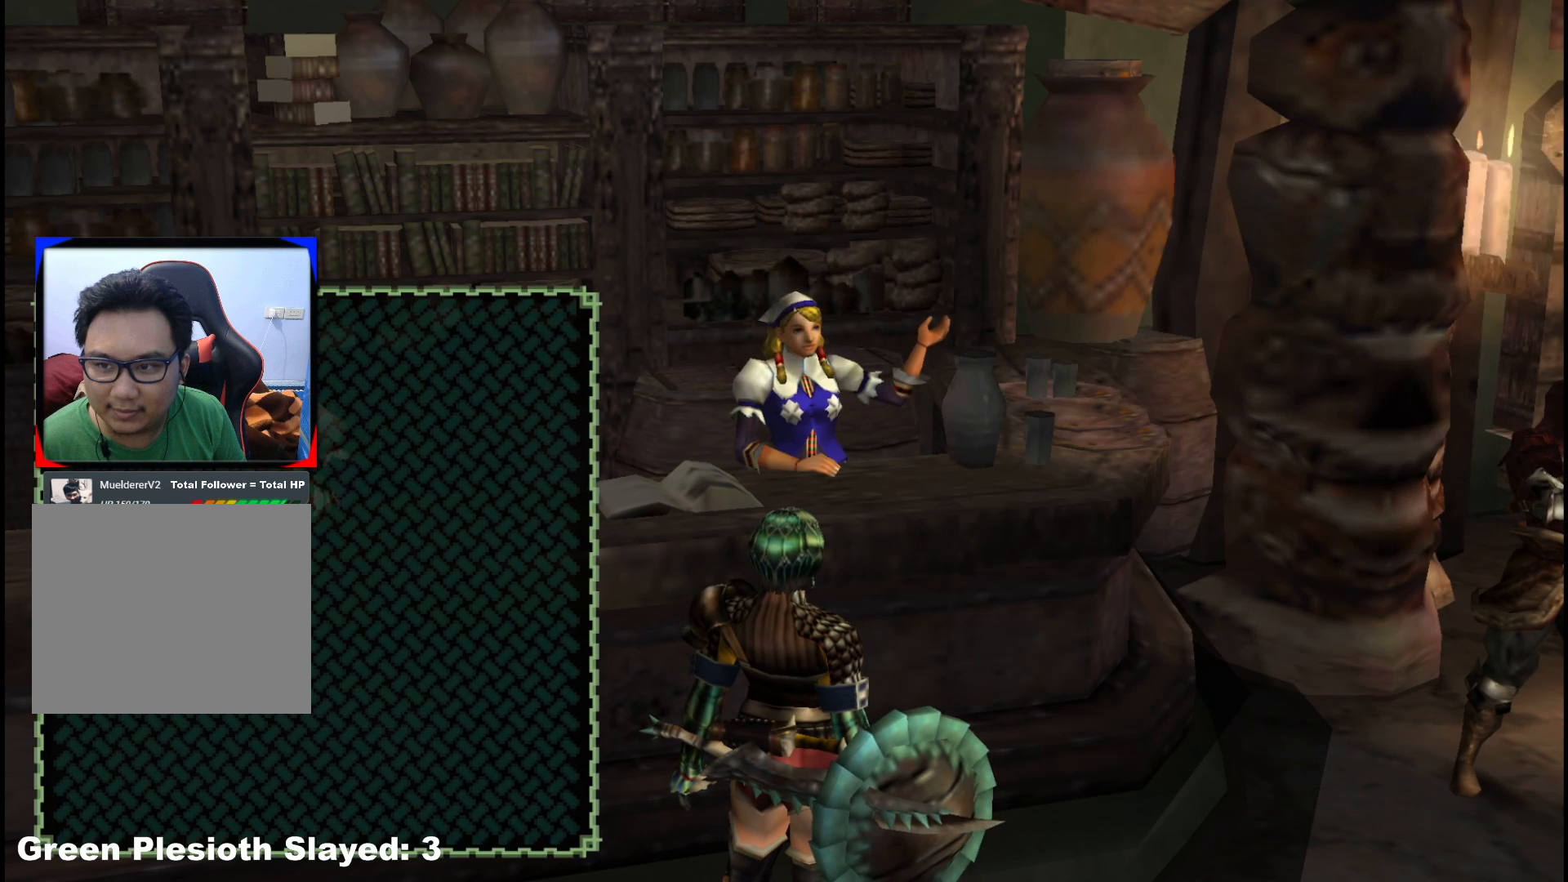
{"buttons": [], "left_stick": "center", "right_stick": "center", "events": [[50, "A", "down"], [133, "A", "up"], [217, "A", "down"], [300, "A", "up"]]}
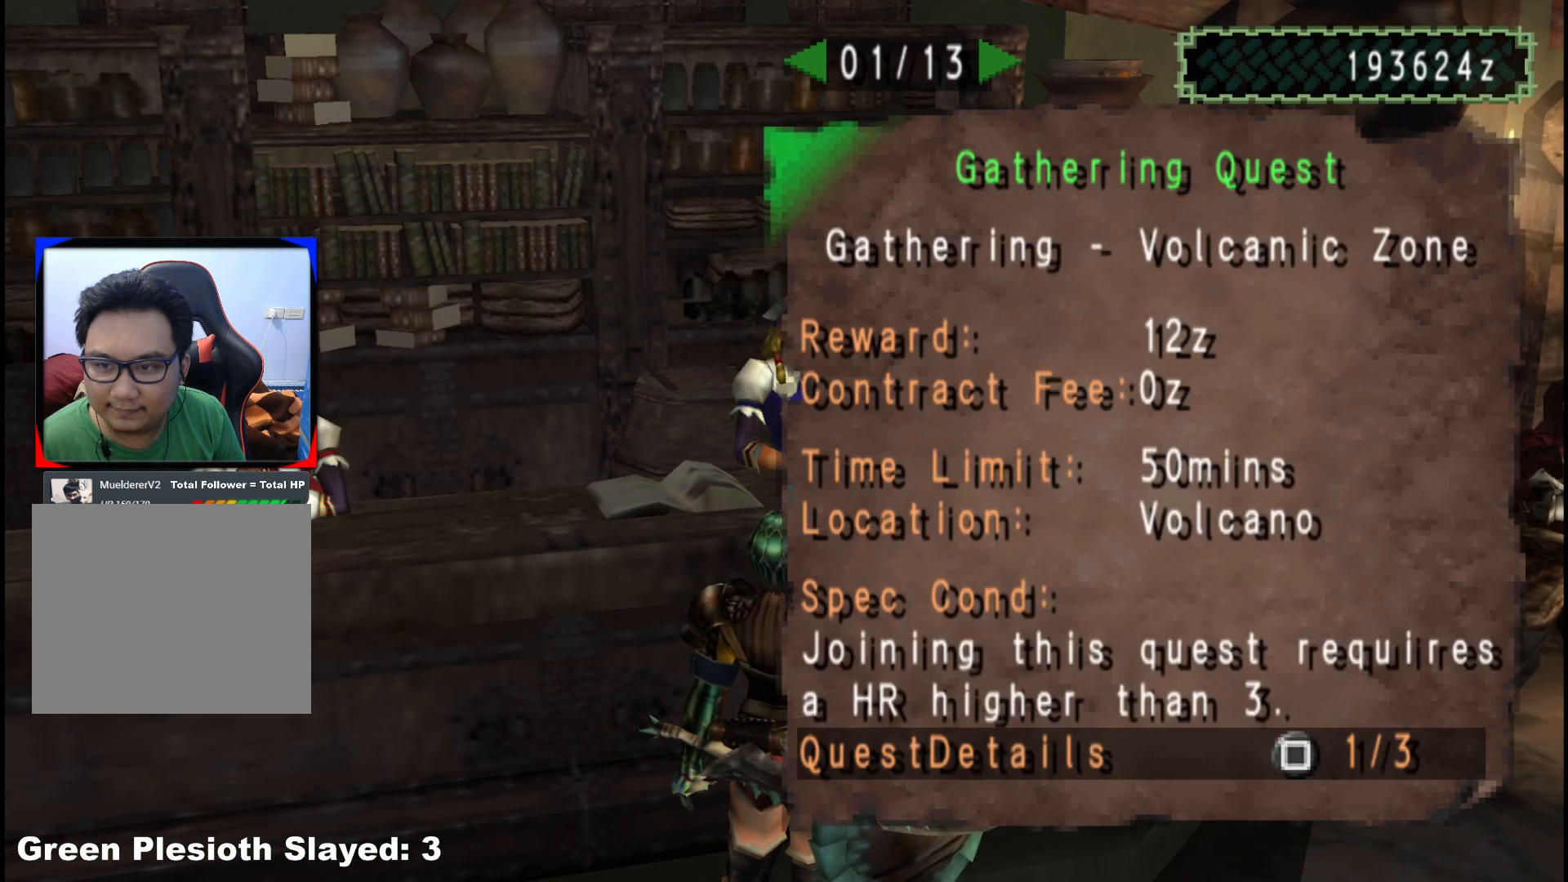
{"buttons": [], "left_stick": "center", "right_stick": "center", "events": [[83, "X", "down"], [167, "X", "up"]]}
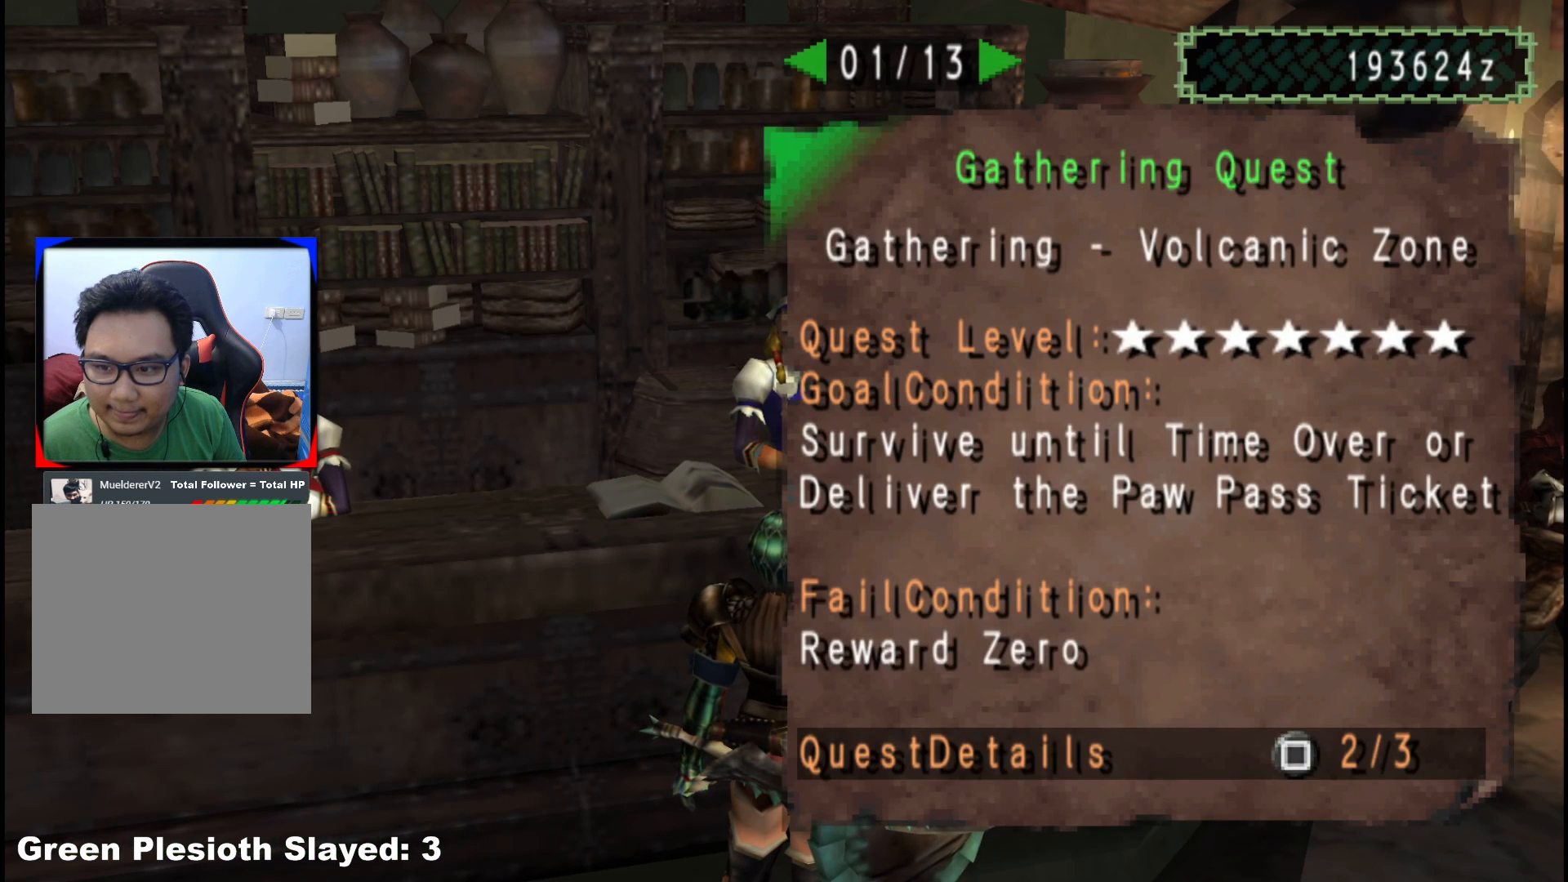
{"buttons": [], "left_stick": "center", "right_stick": "center", "events": [[83, "DPAD_RIGHT", "down"], [183, "DPAD_RIGHT", "up"]]}
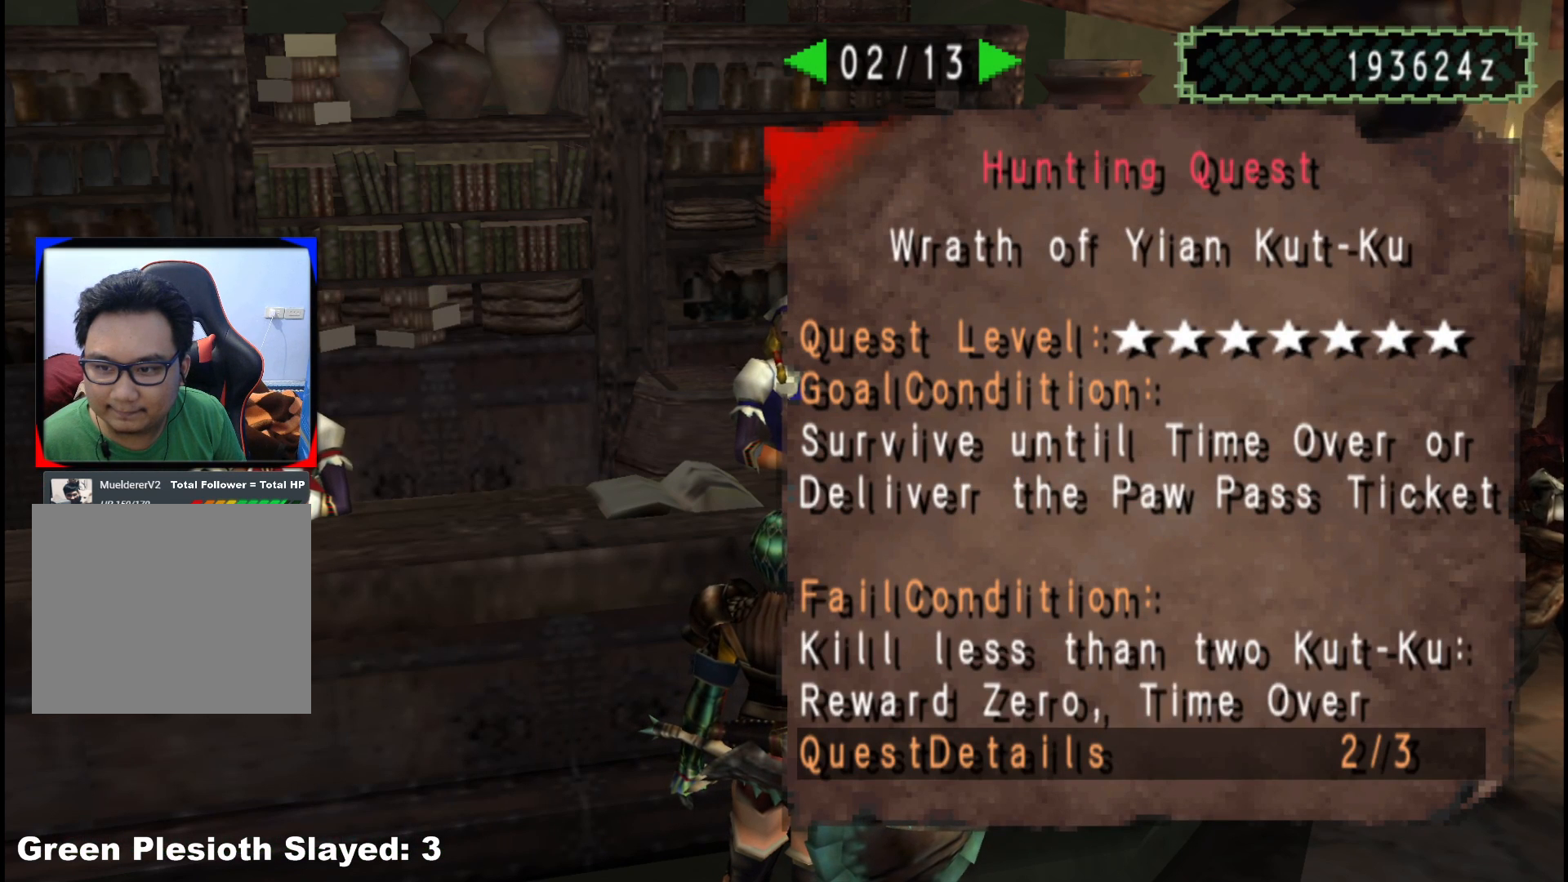
{"buttons": [], "left_stick": "center", "right_stick": "center", "events": [[17, "DPAD_RIGHT", "down"], [83, "DPAD_RIGHT", "up"]]}
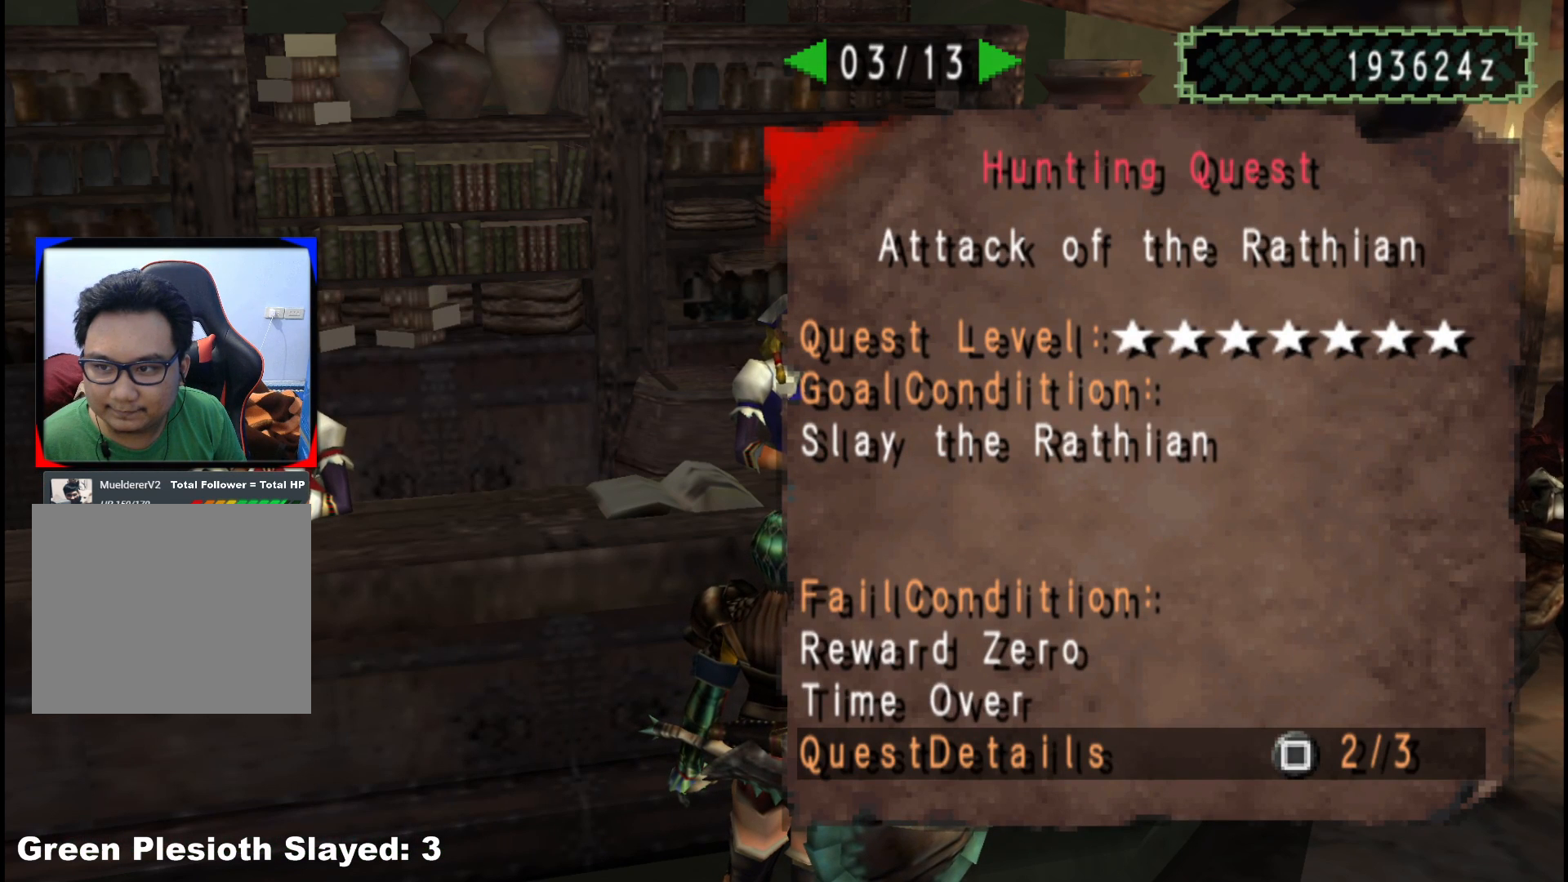
{"buttons": [], "left_stick": "center", "right_stick": "center", "events": [[183, "DPAD_LEFT", "down"], [267, "DPAD_LEFT", "up"], [367, "DPAD_LEFT", "down"], [467, "DPAD_LEFT", "up"]]}
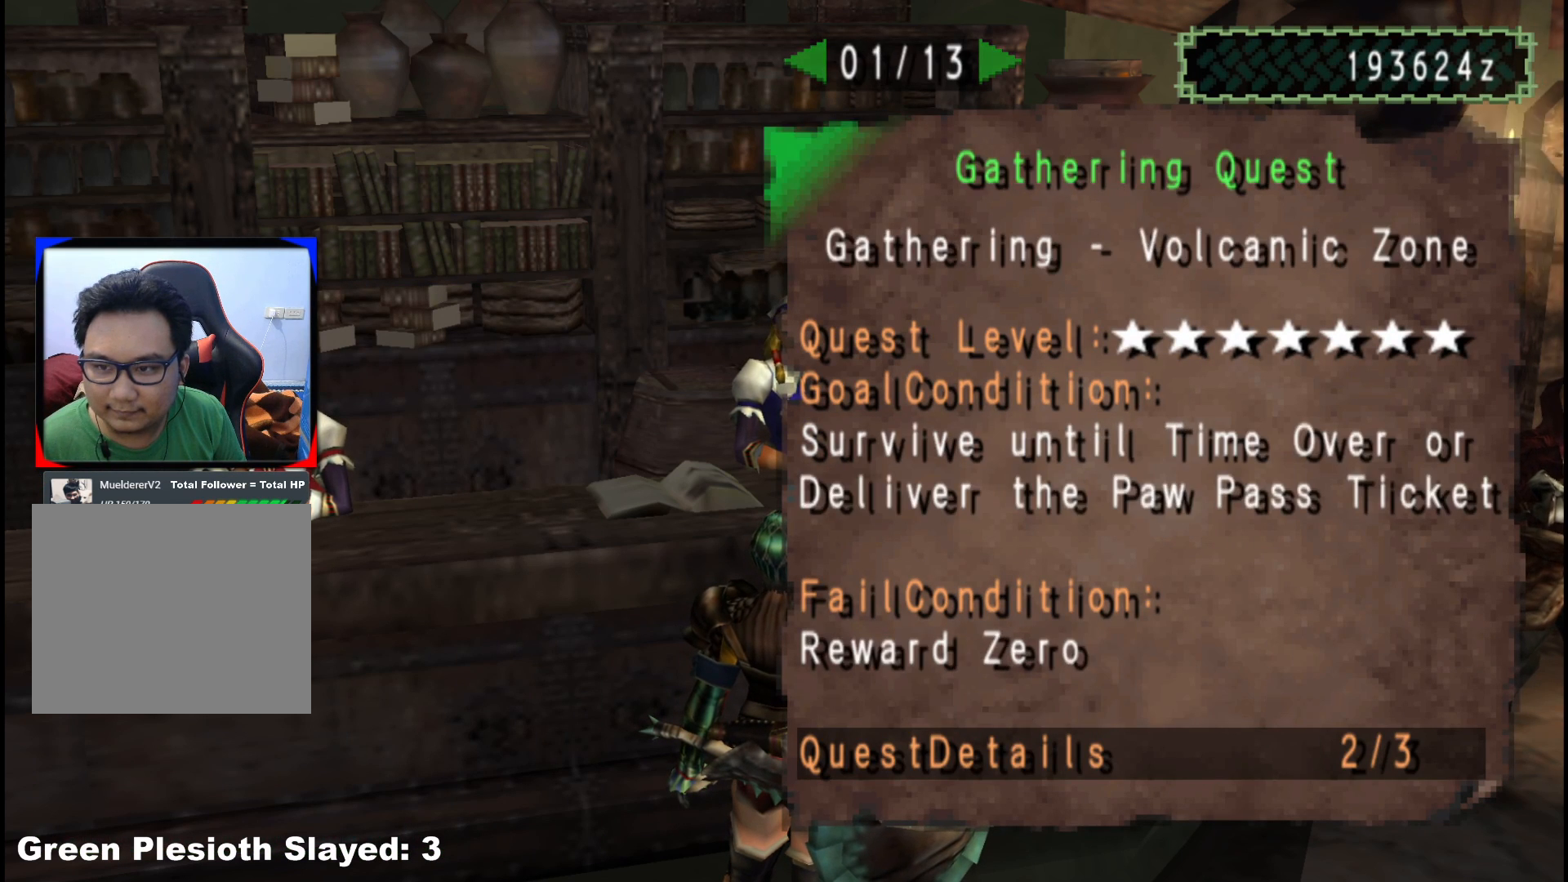
{"buttons": [], "left_stick": "center", "right_stick": "center", "events": [[283, "DPAD_LEFT", "down"], [367, "DPAD_LEFT", "up"]]}
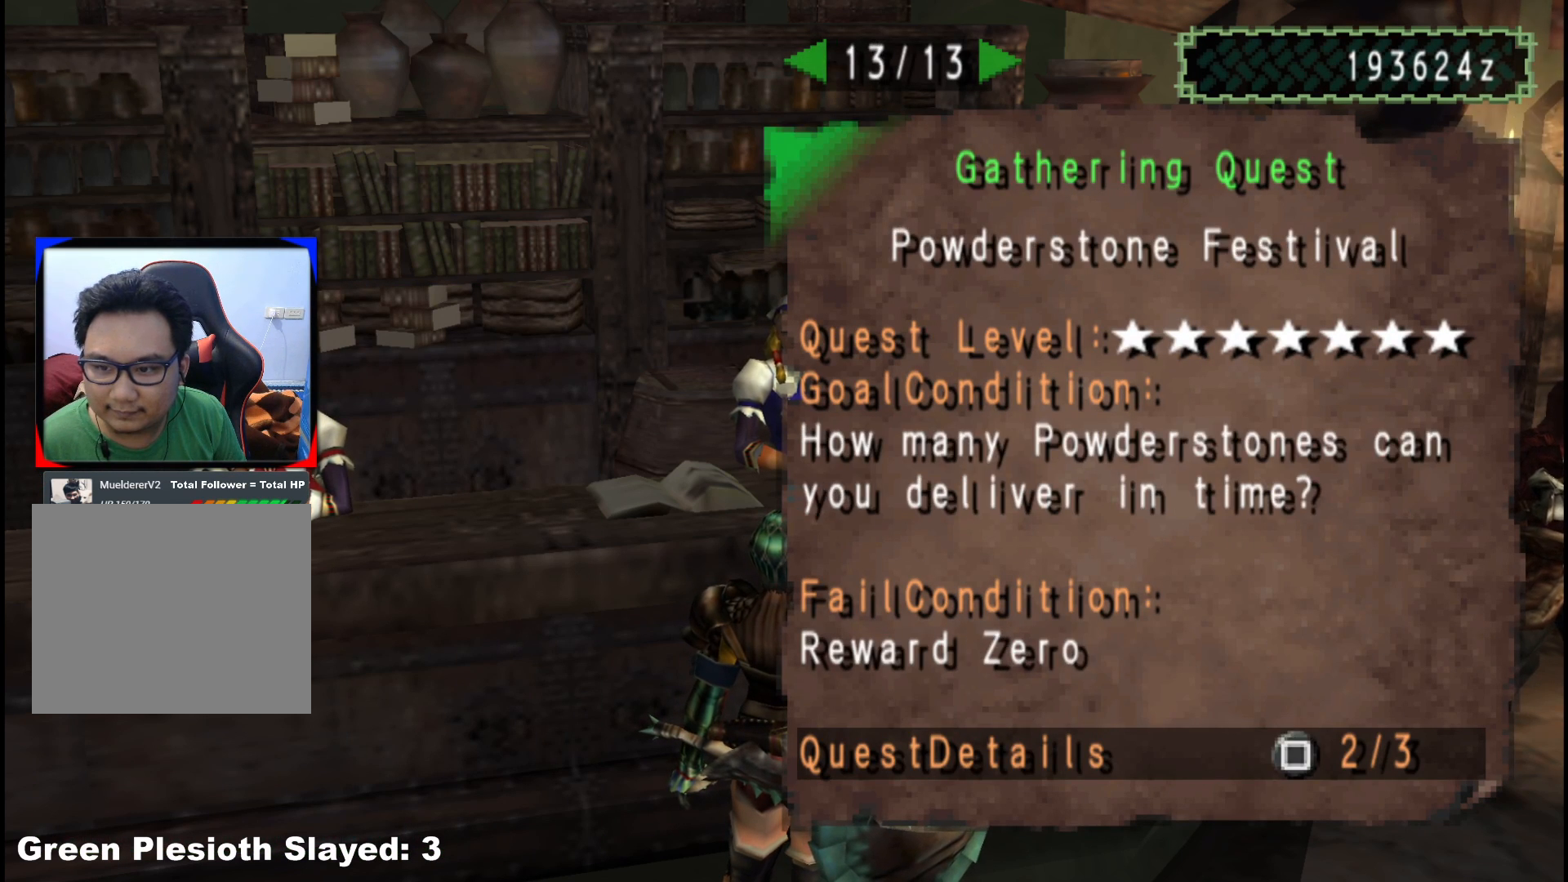
{"buttons": [], "left_stick": "center", "right_stick": "center", "events": [[167, "X", "down"], [283, "X", "up"]]}
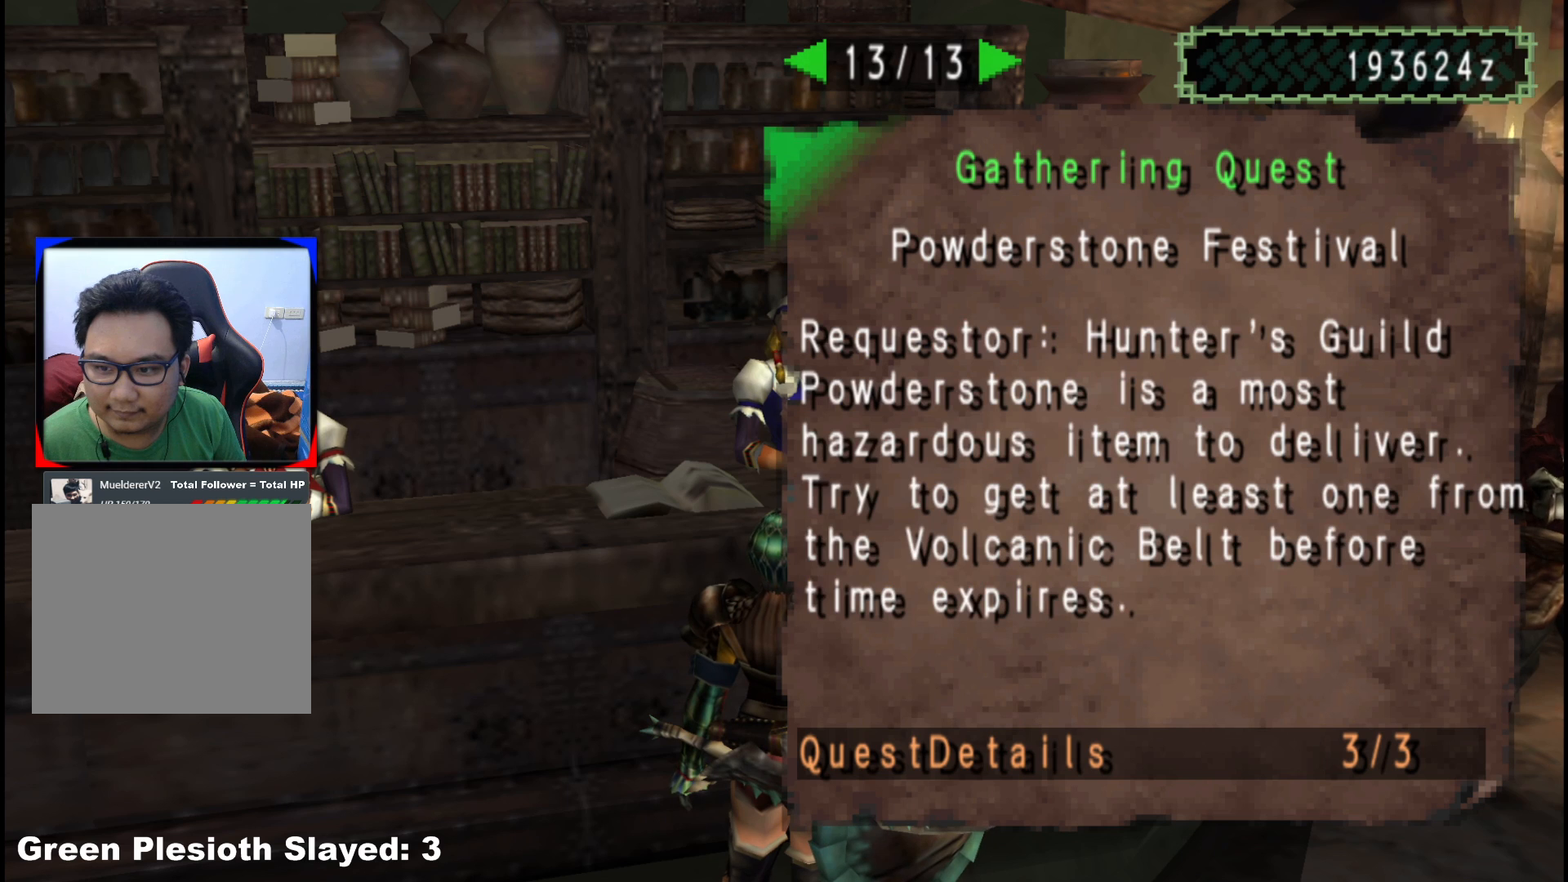
{"buttons": [], "left_stick": "center", "right_stick": "center", "events": [[300, "X", "down"], [400, "X", "up"]]}
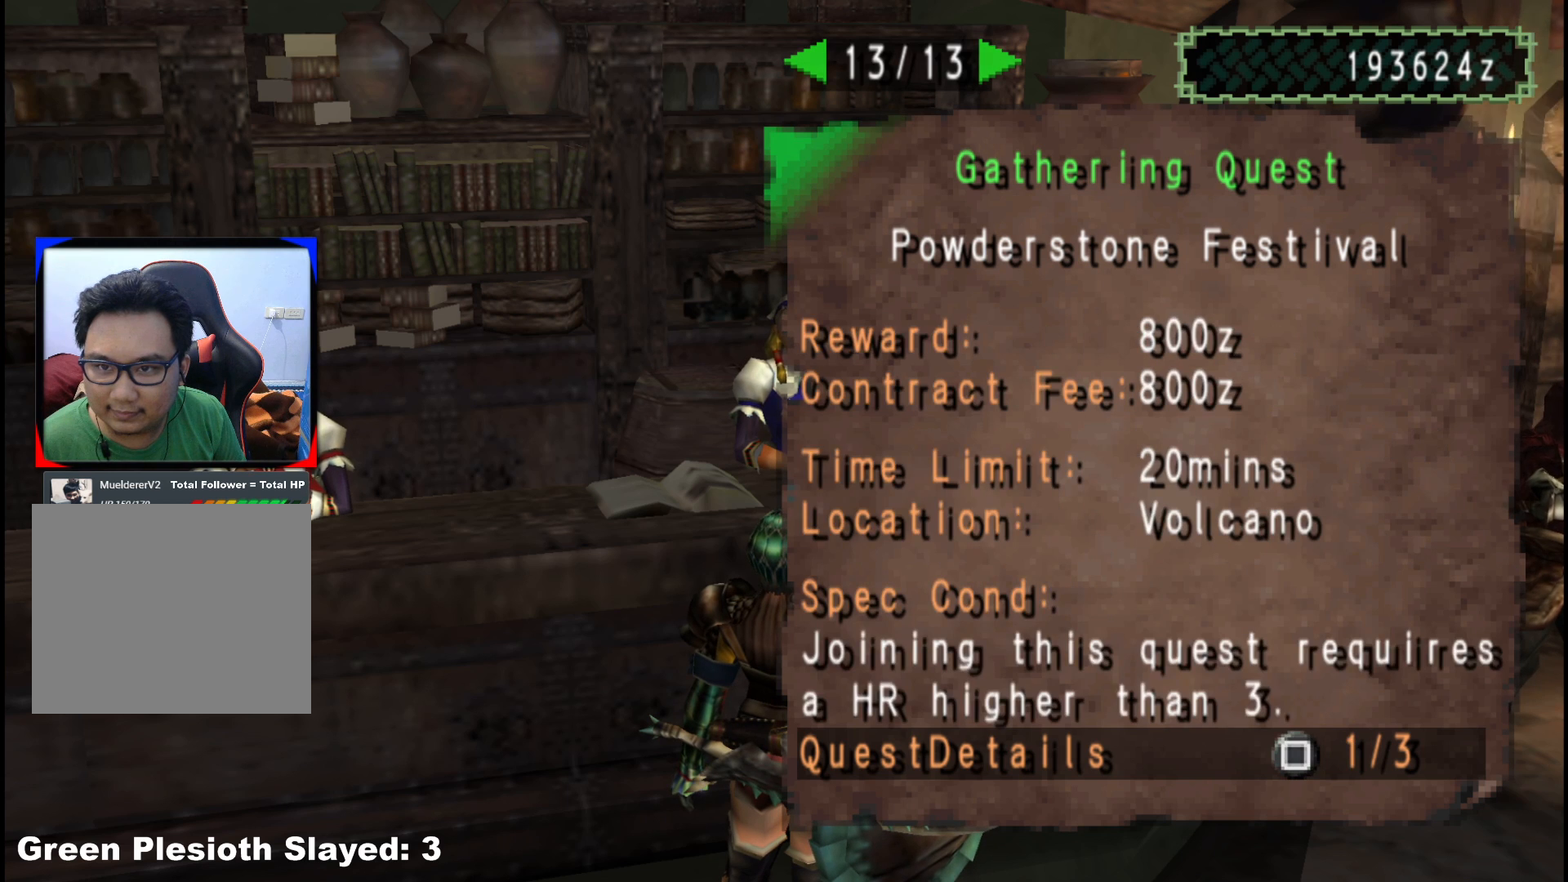
{"buttons": ["DPAD_RIGHT"], "left_stick": "center", "right_stick": "center", "events": [[217, "DPAD_RIGHT", "down"], [300, "DPAD_RIGHT", "up"], [417, "DPAD_RIGHT", "down"]]}
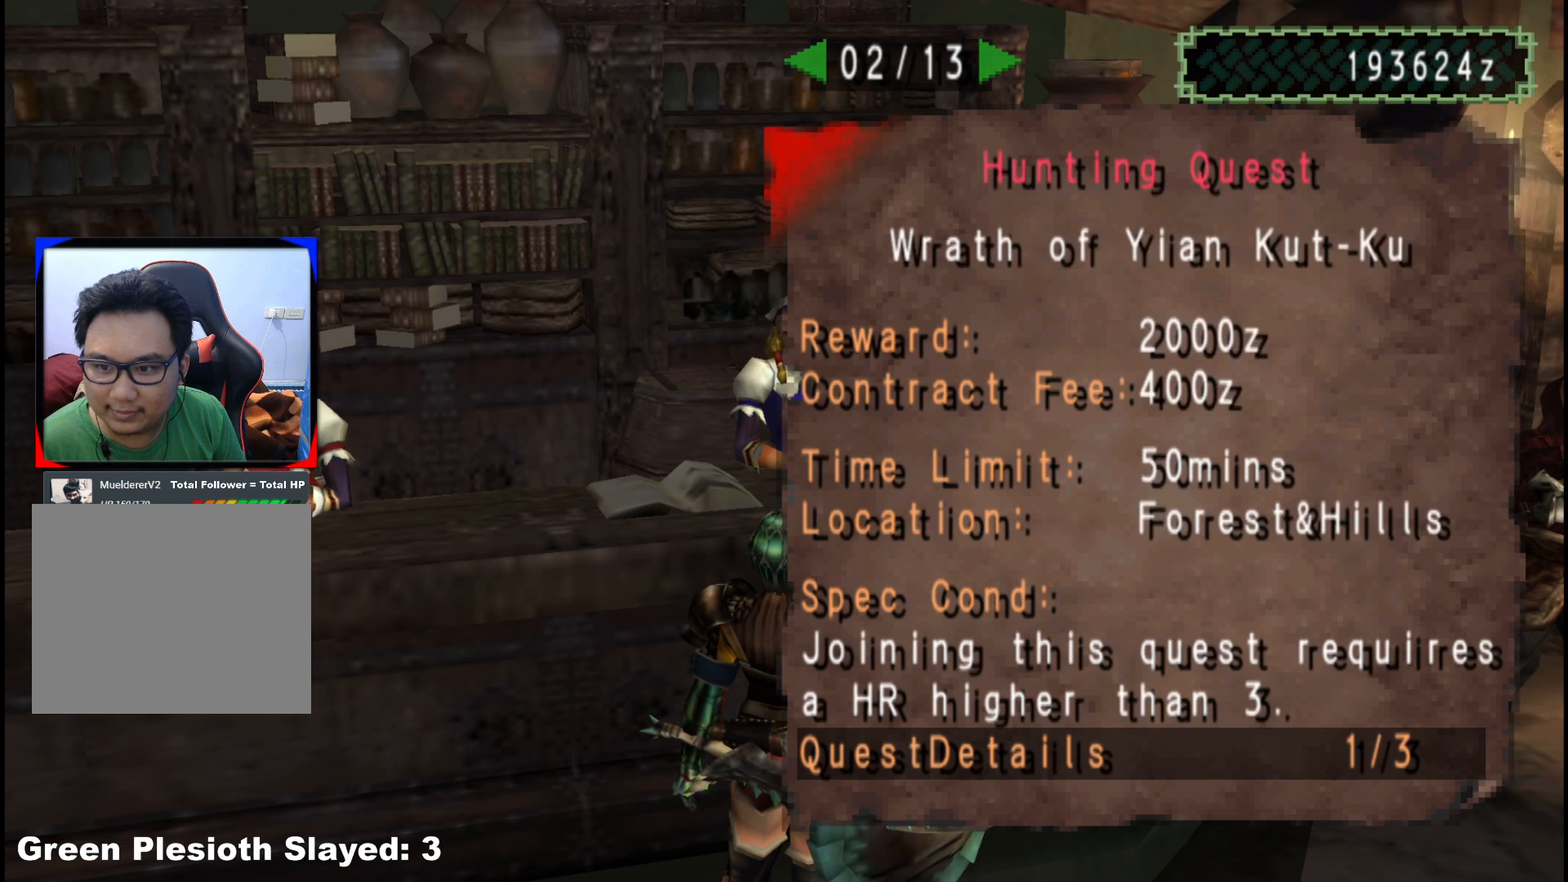
{"buttons": [], "left_stick": "center", "right_stick": "center", "events": [[17, "DPAD_RIGHT", "up"], [267, "X", "down"], [400, "X", "up"]]}
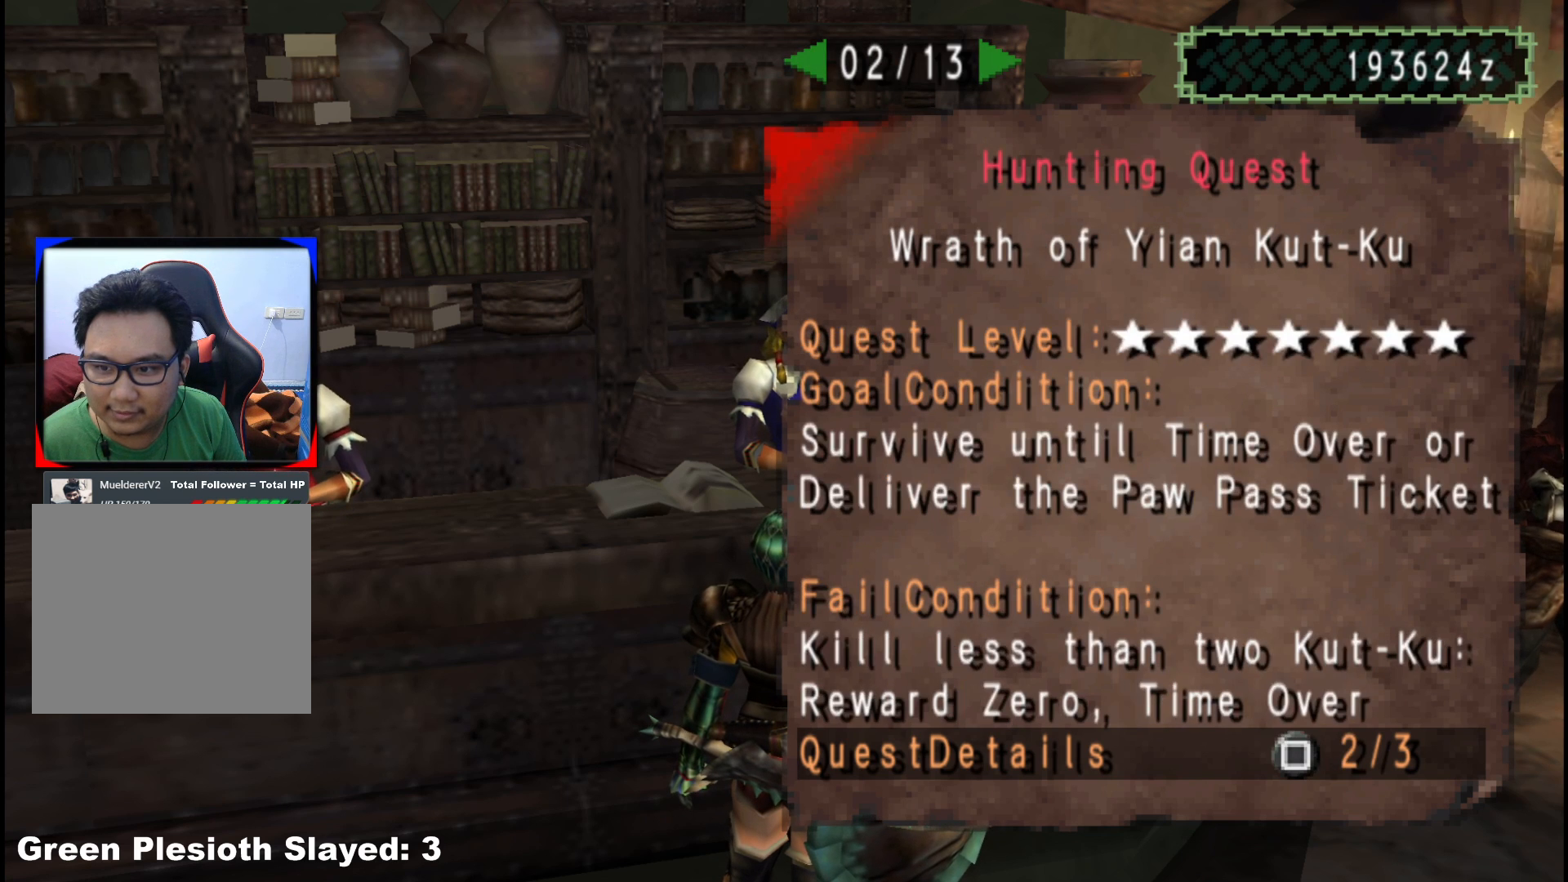
{"buttons": ["DPAD_RIGHT"], "left_stick": "center", "right_stick": "center", "events": [[250, "DPAD_RIGHT", "down"], [367, "DPAD_RIGHT", "up"], [500, "DPAD_RIGHT", "down"]]}
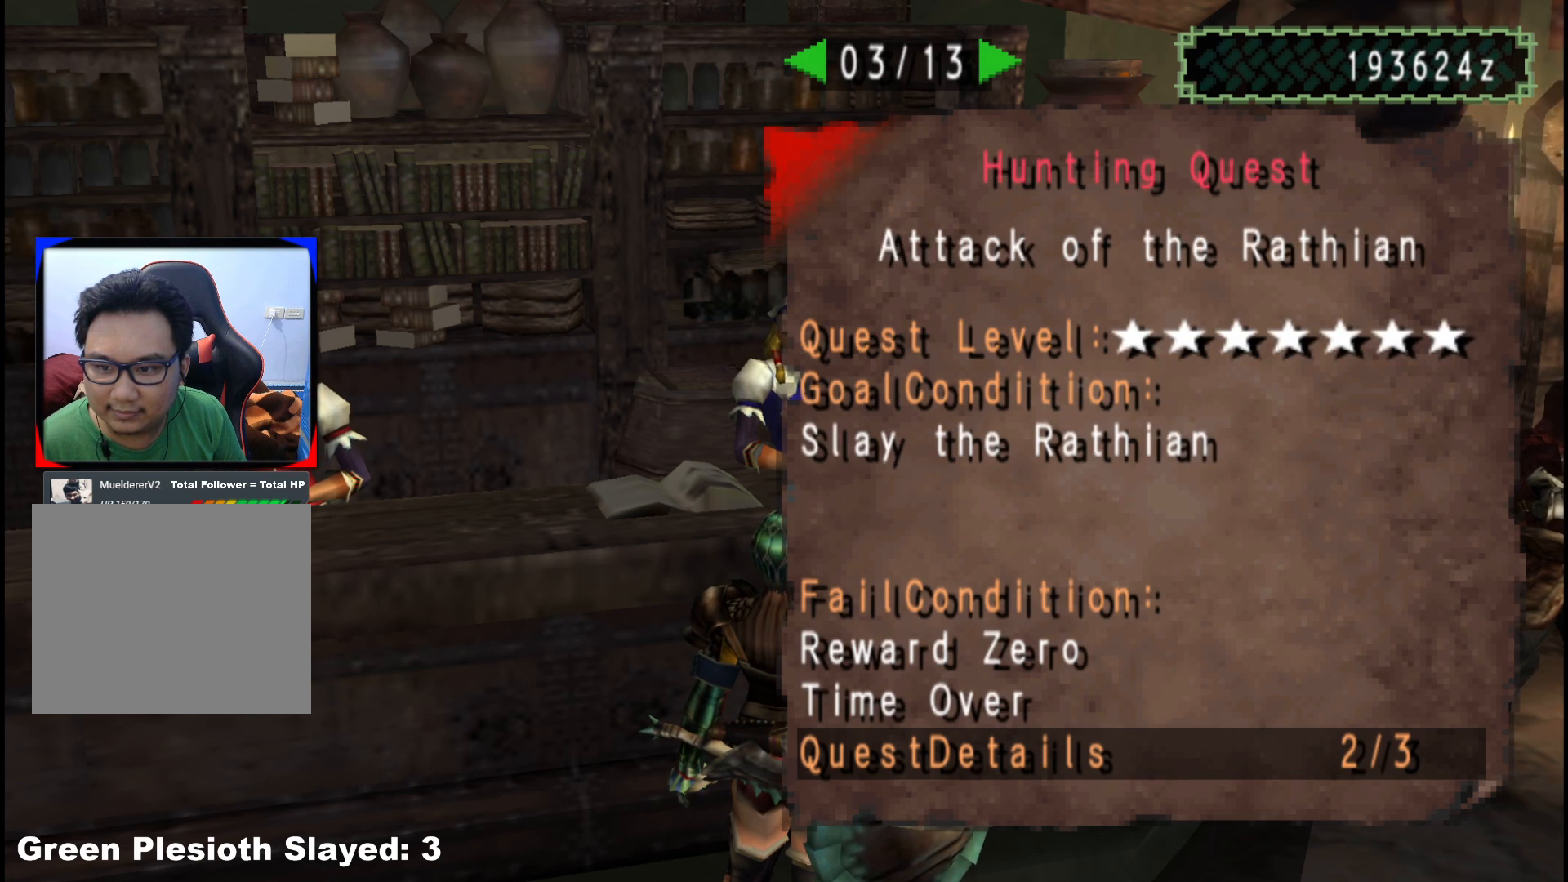
{"buttons": [], "left_stick": "center", "right_stick": "center", "events": [[117, "DPAD_RIGHT", "up"], [367, "DPAD_RIGHT", "down"], [483, "DPAD_RIGHT", "up"]]}
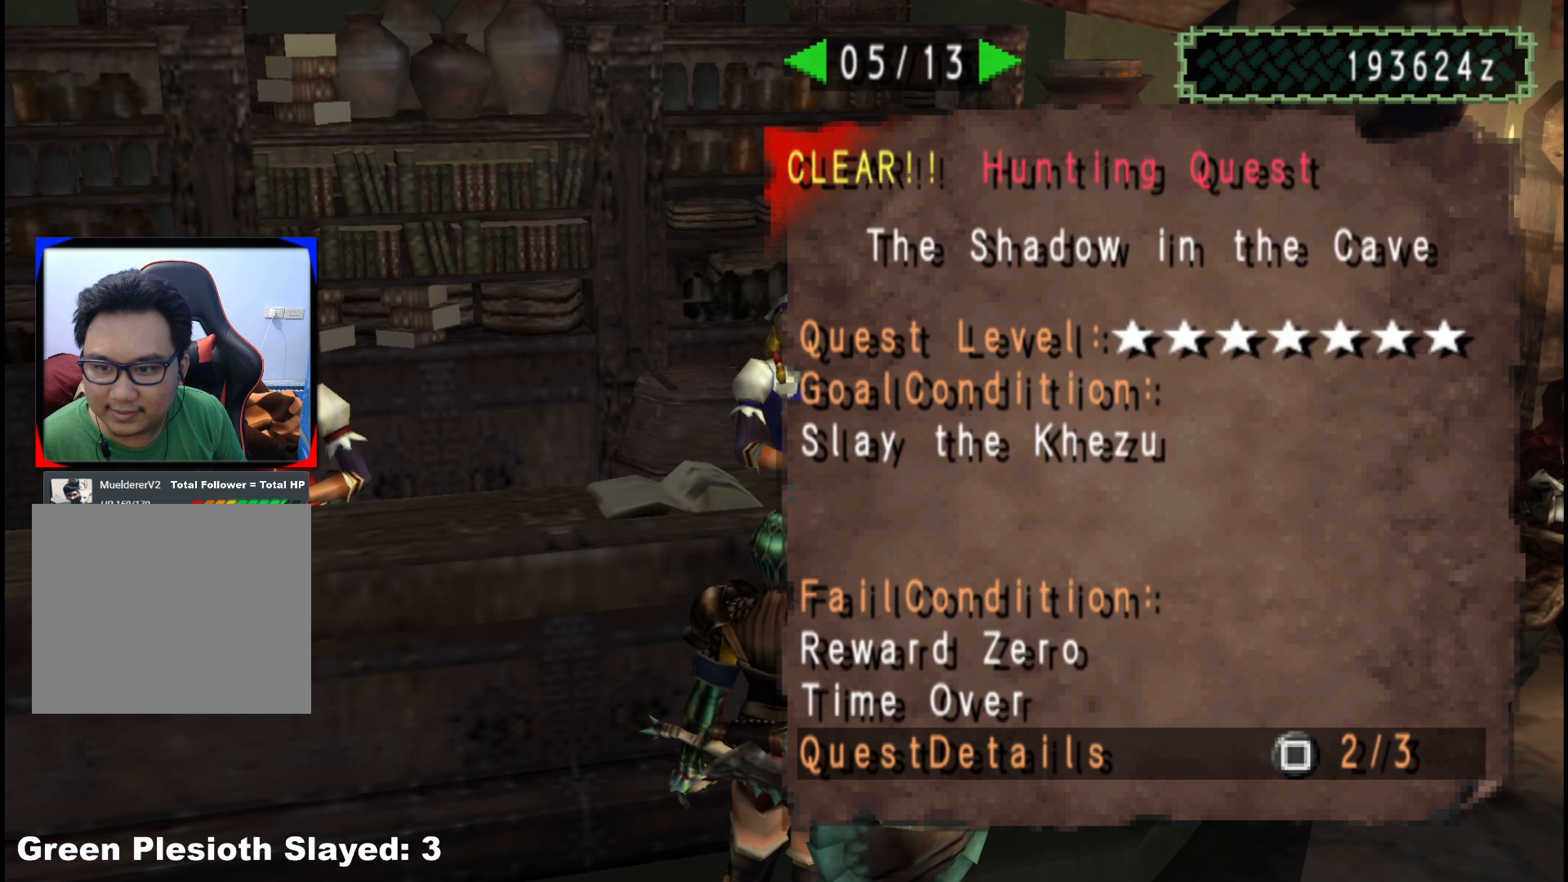
{"buttons": [], "left_stick": "center", "right_stick": "center", "events": [[83, "DPAD_RIGHT", "down"], [200, "DPAD_RIGHT", "up"], [383, "DPAD_RIGHT", "down"], [483, "DPAD_RIGHT", "up"]]}
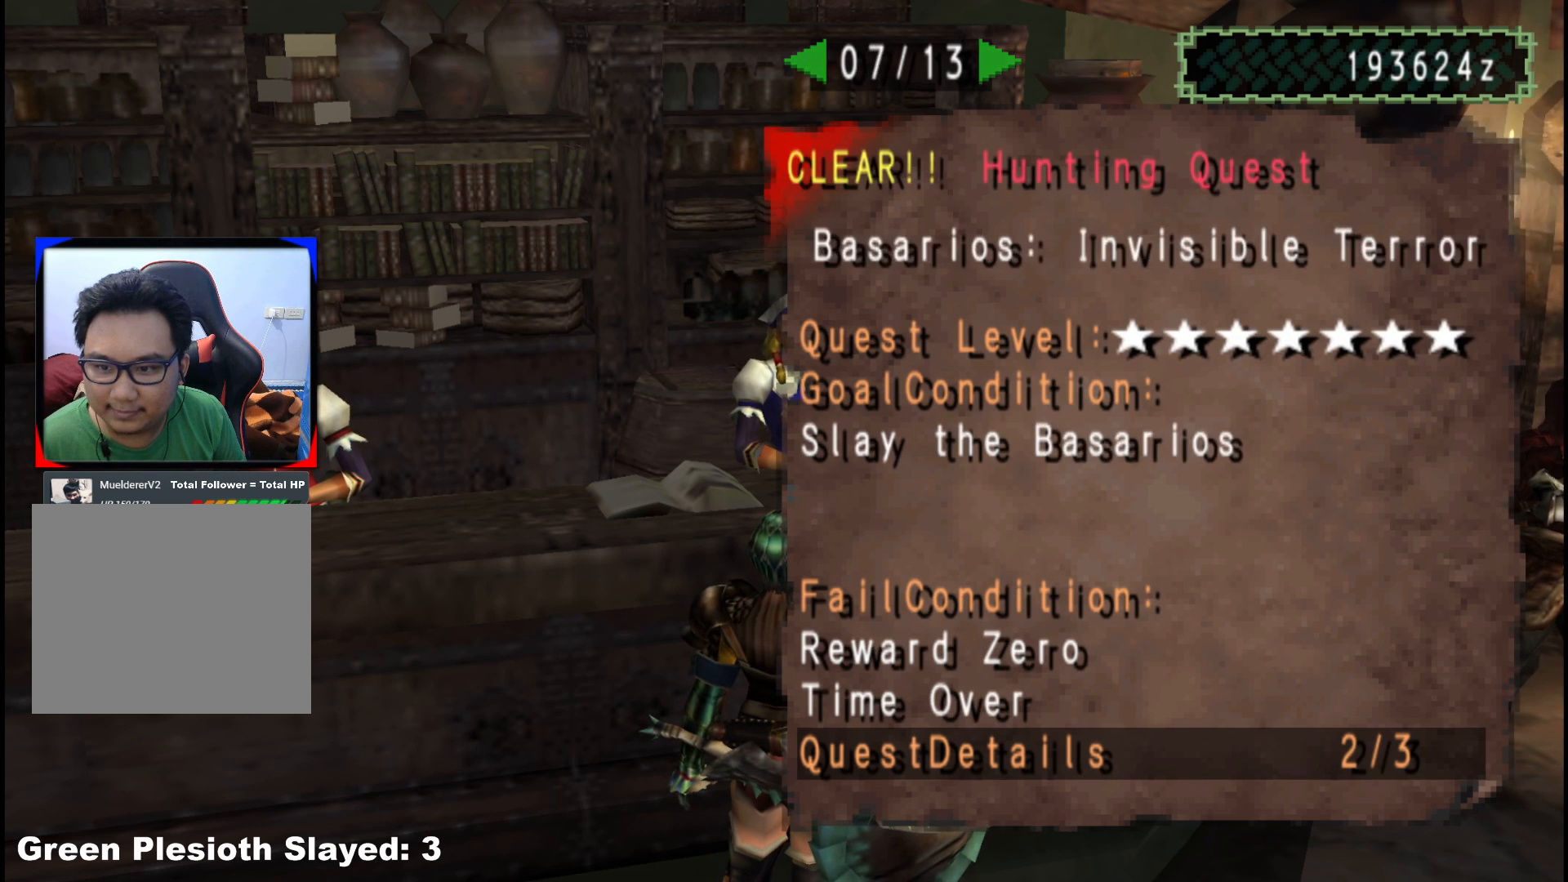
{"buttons": [], "left_stick": "center", "right_stick": "center", "events": [[200, "DPAD_RIGHT", "down"], [317, "DPAD_RIGHT", "up"]]}
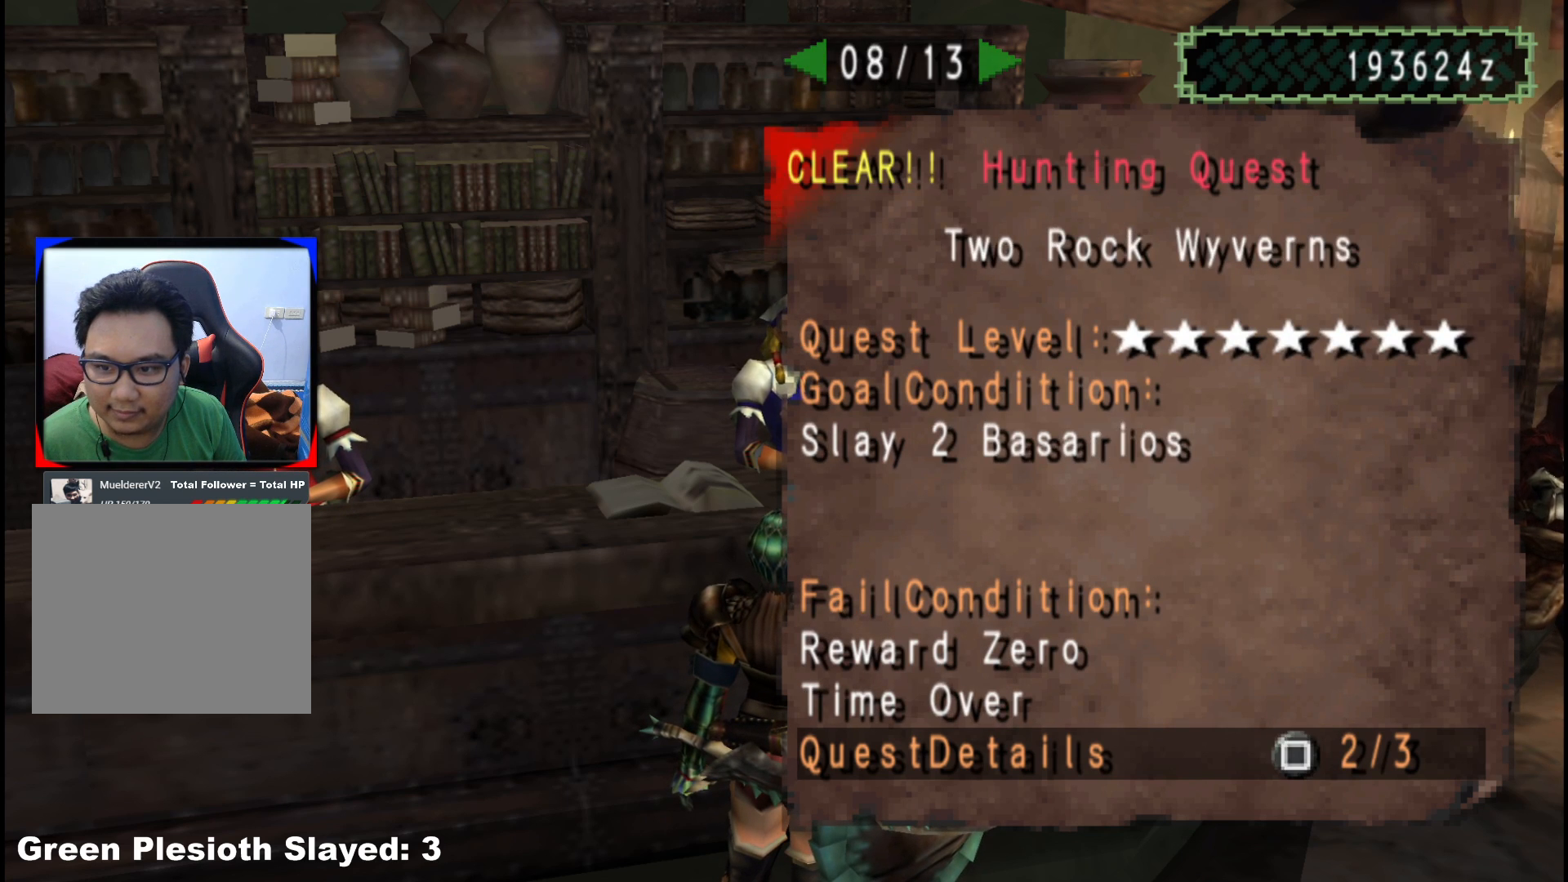
{"buttons": [], "left_stick": "center", "right_stick": "center", "events": [[33, "DPAD_RIGHT", "down"], [167, "DPAD_RIGHT", "up"]]}
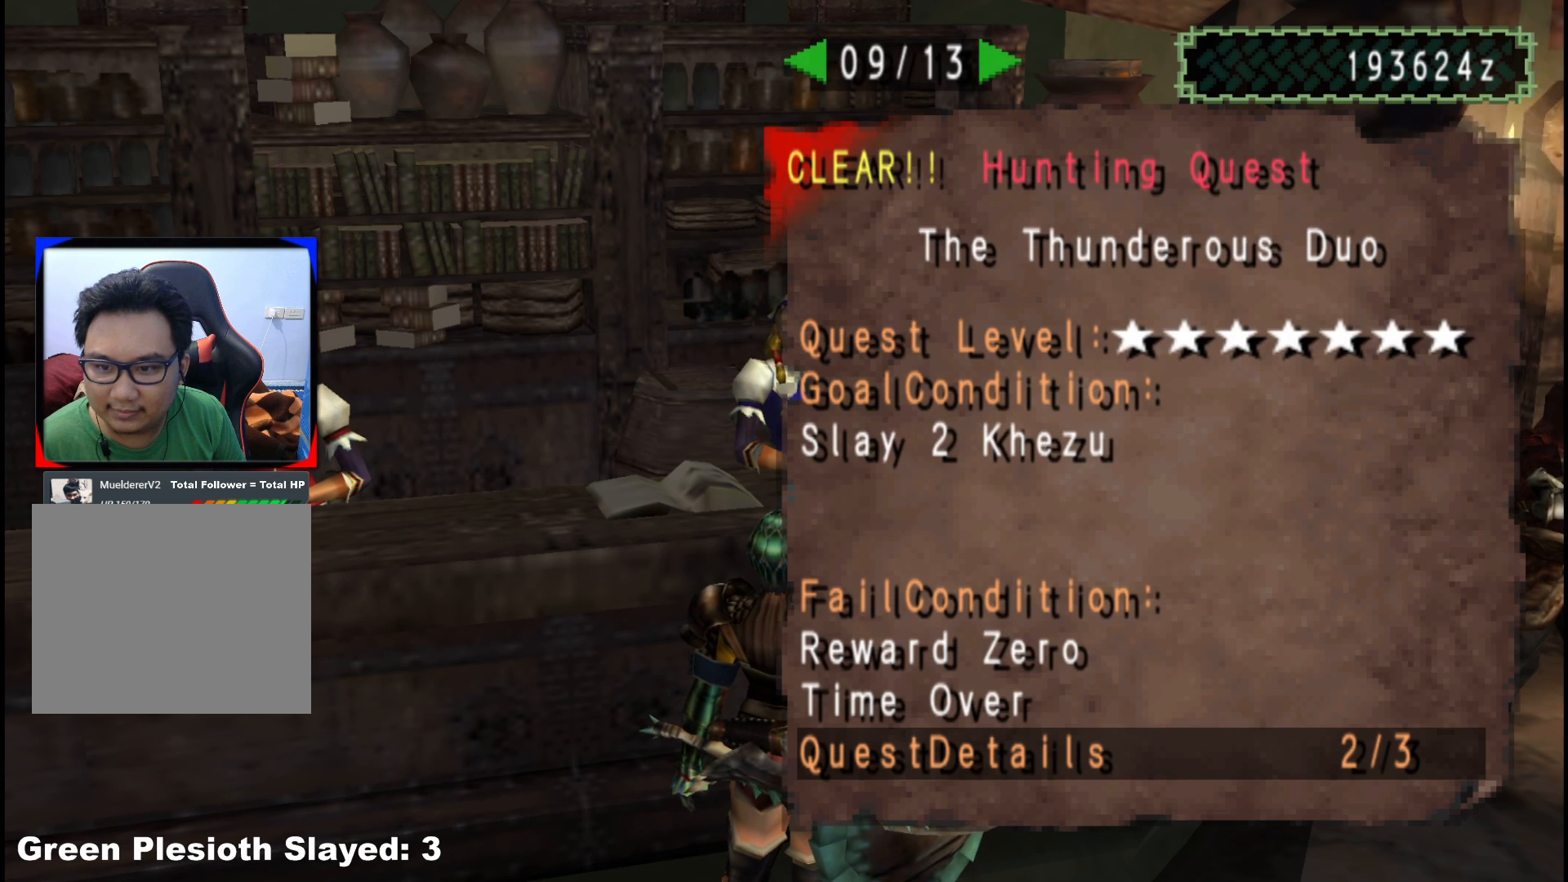
{"buttons": ["DPAD_RIGHT"], "left_stick": "center", "right_stick": "center", "events": [[83, "DPAD_RIGHT", "down"], [233, "DPAD_RIGHT", "up"], [400, "DPAD_RIGHT", "down"]]}